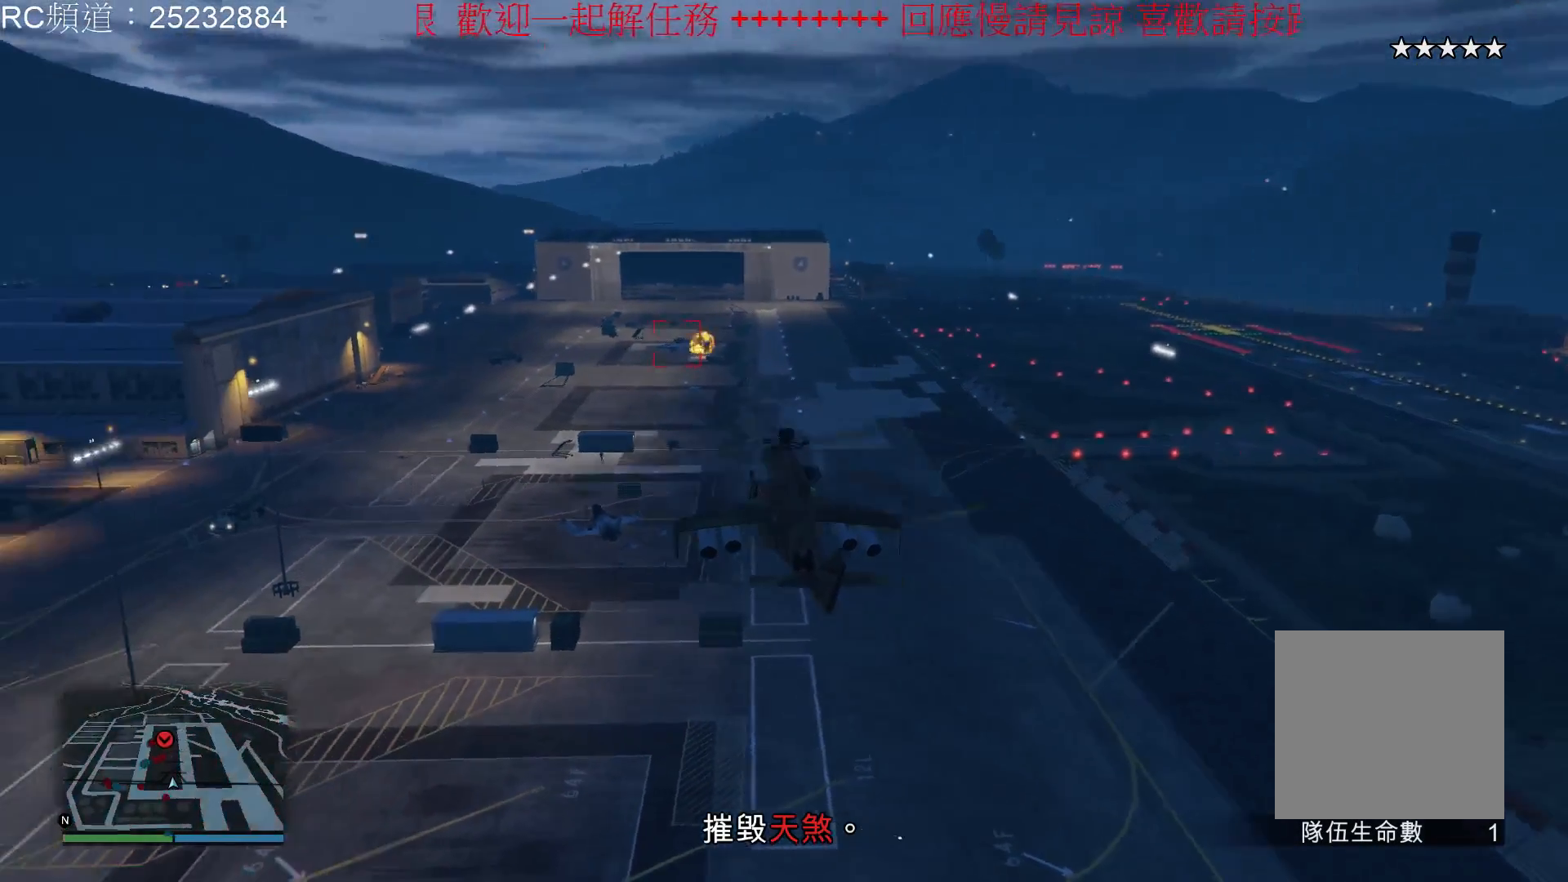
Gameplay with a controller (Xbox layout); each line is a JSON object with the inputs held at the frame after it. "events" lists button and stick changes between this image and that frame as [ms after this image, input, new state], when the widget could be followed in between. Not read: L3 R3.
{"buttons": [], "left_stick": "center", "right_stick": "center", "events": [[267, "A", "down"], [467, "A", "up"]]}
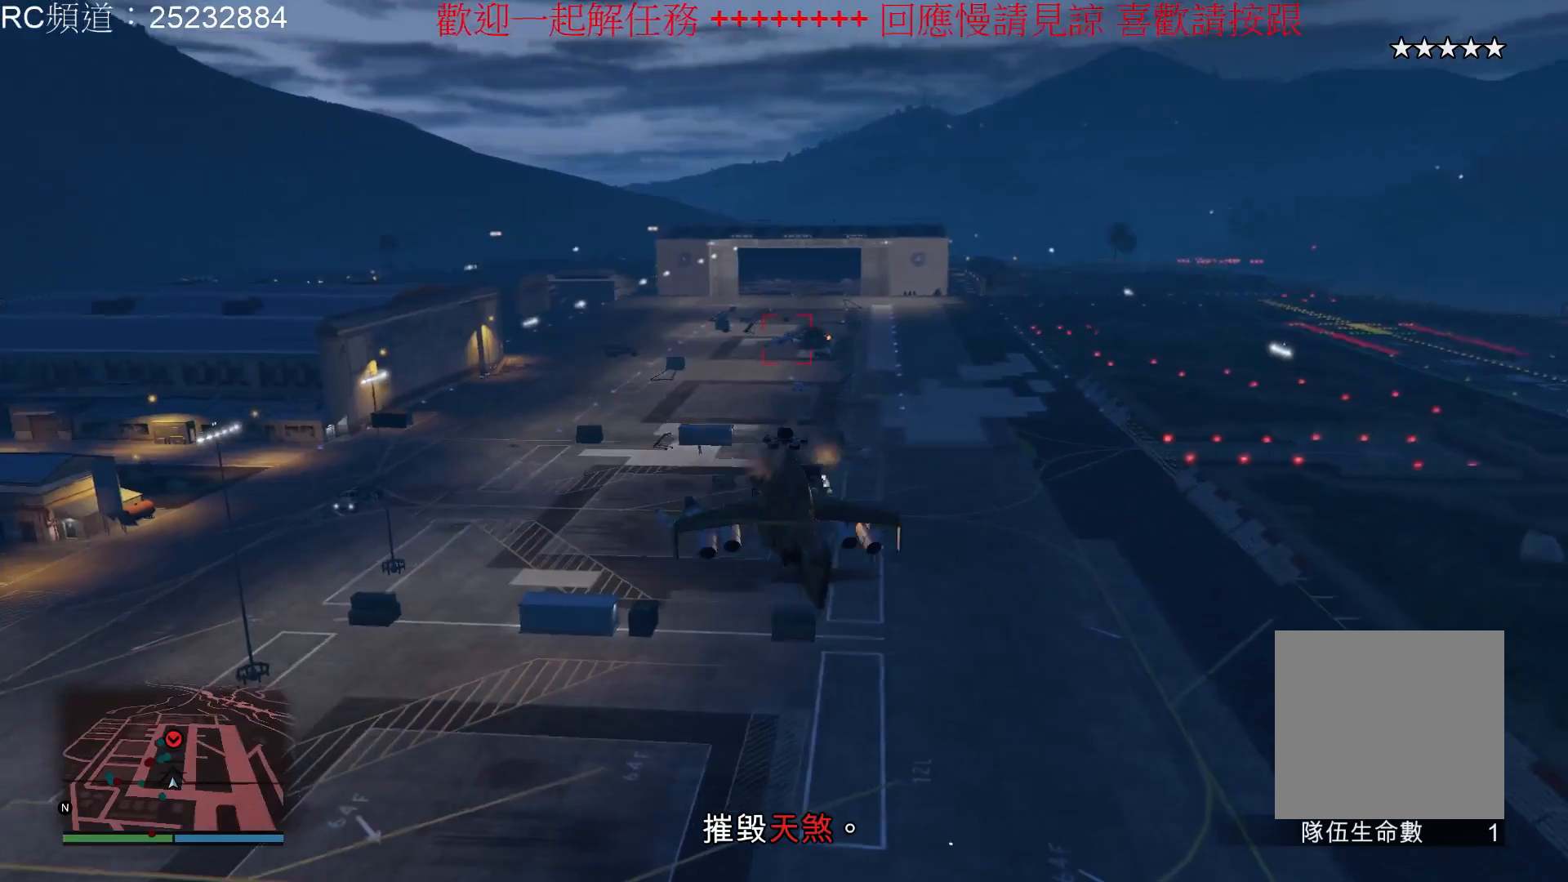
{"buttons": [], "left_stick": "center", "right_stick": "center", "events": []}
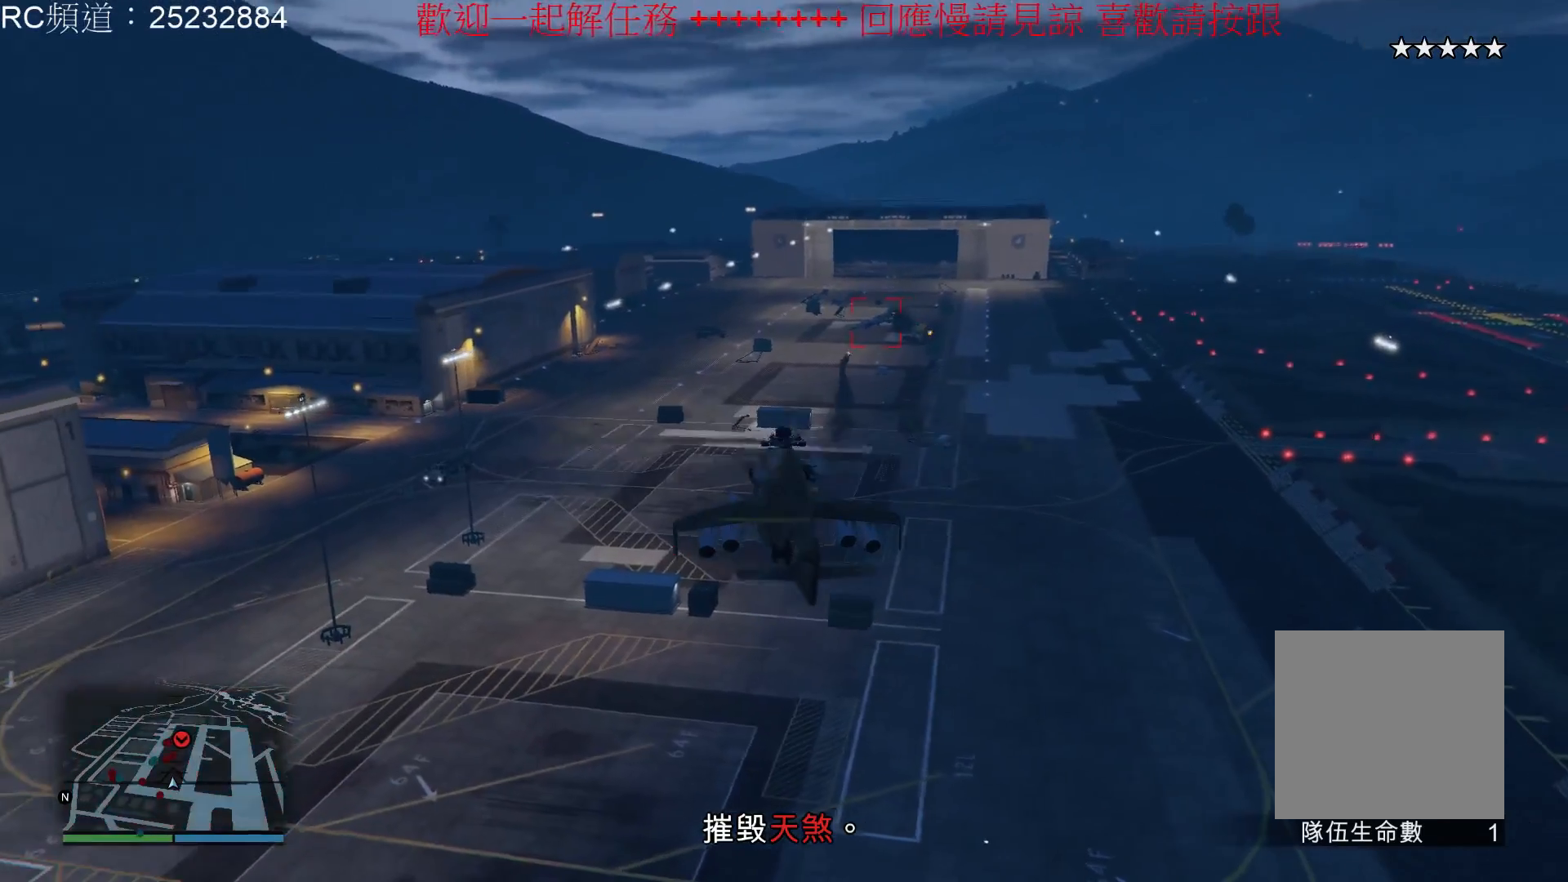
{"buttons": [], "left_stick": "center", "right_stick": "center", "events": []}
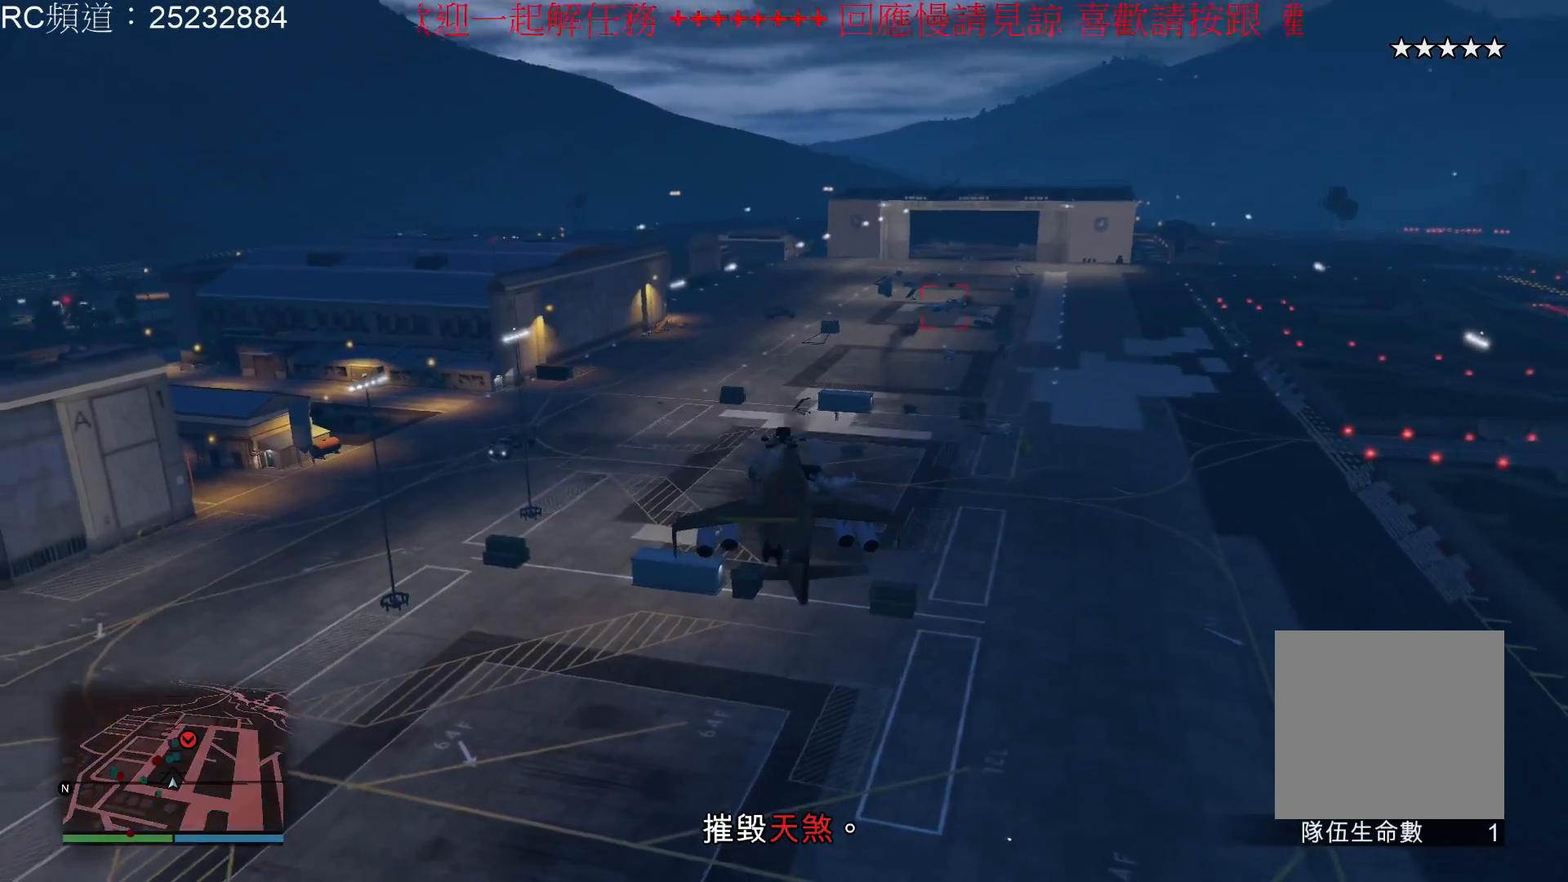
{"buttons": [], "left_stick": "center", "right_stick": "left", "events": [[33, "right_stick", "left"]]}
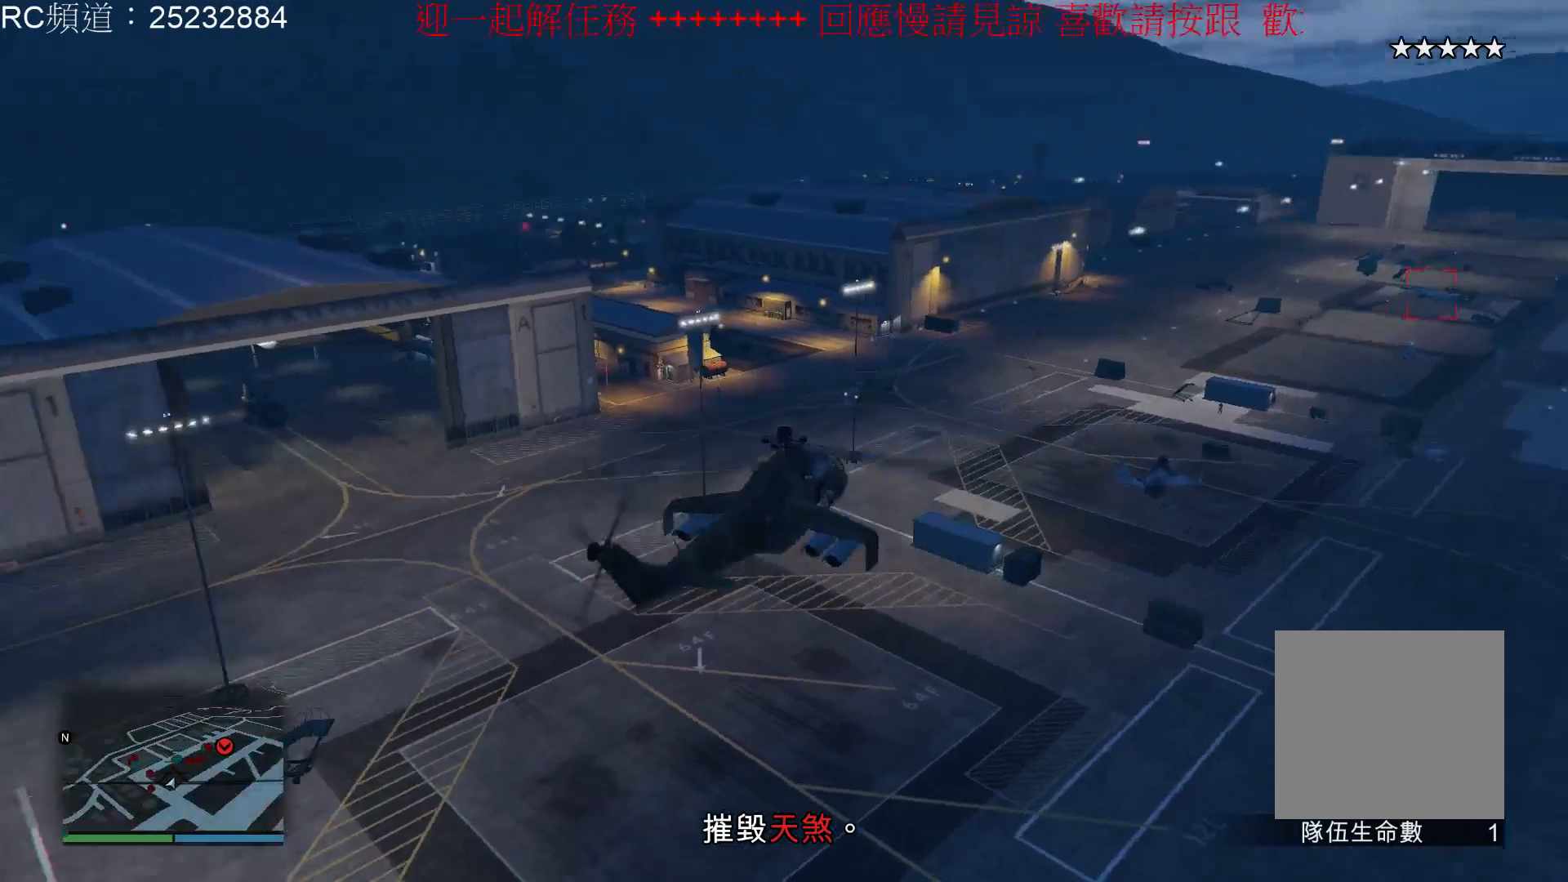
{"buttons": [], "left_stick": "center", "right_stick": "center", "events": [[200, "right_stick", "center"]]}
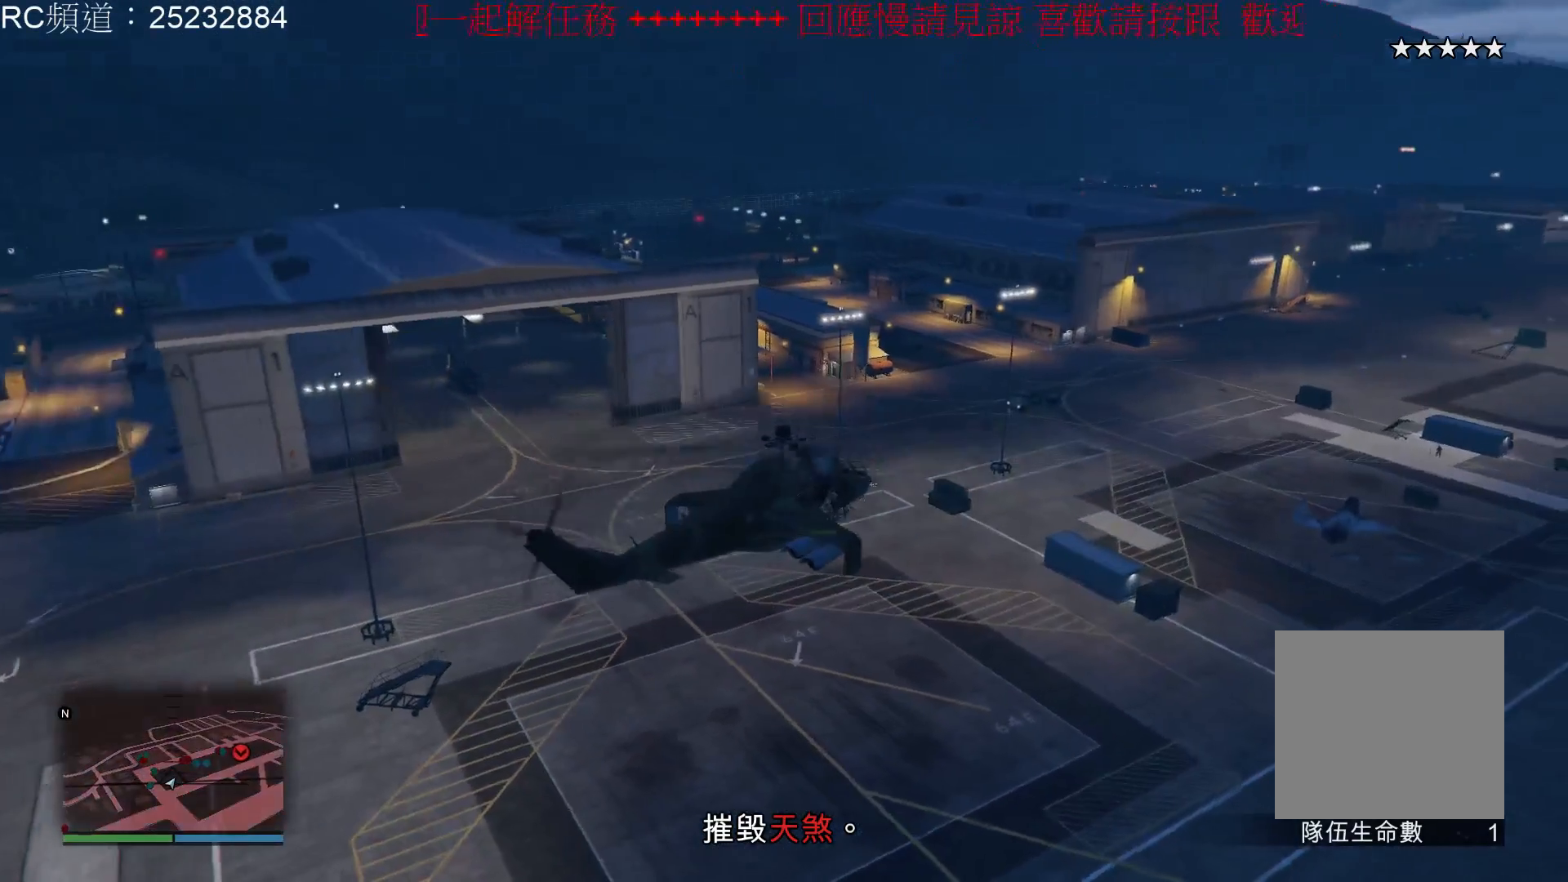
{"buttons": [], "left_stick": "center", "right_stick": "center", "events": []}
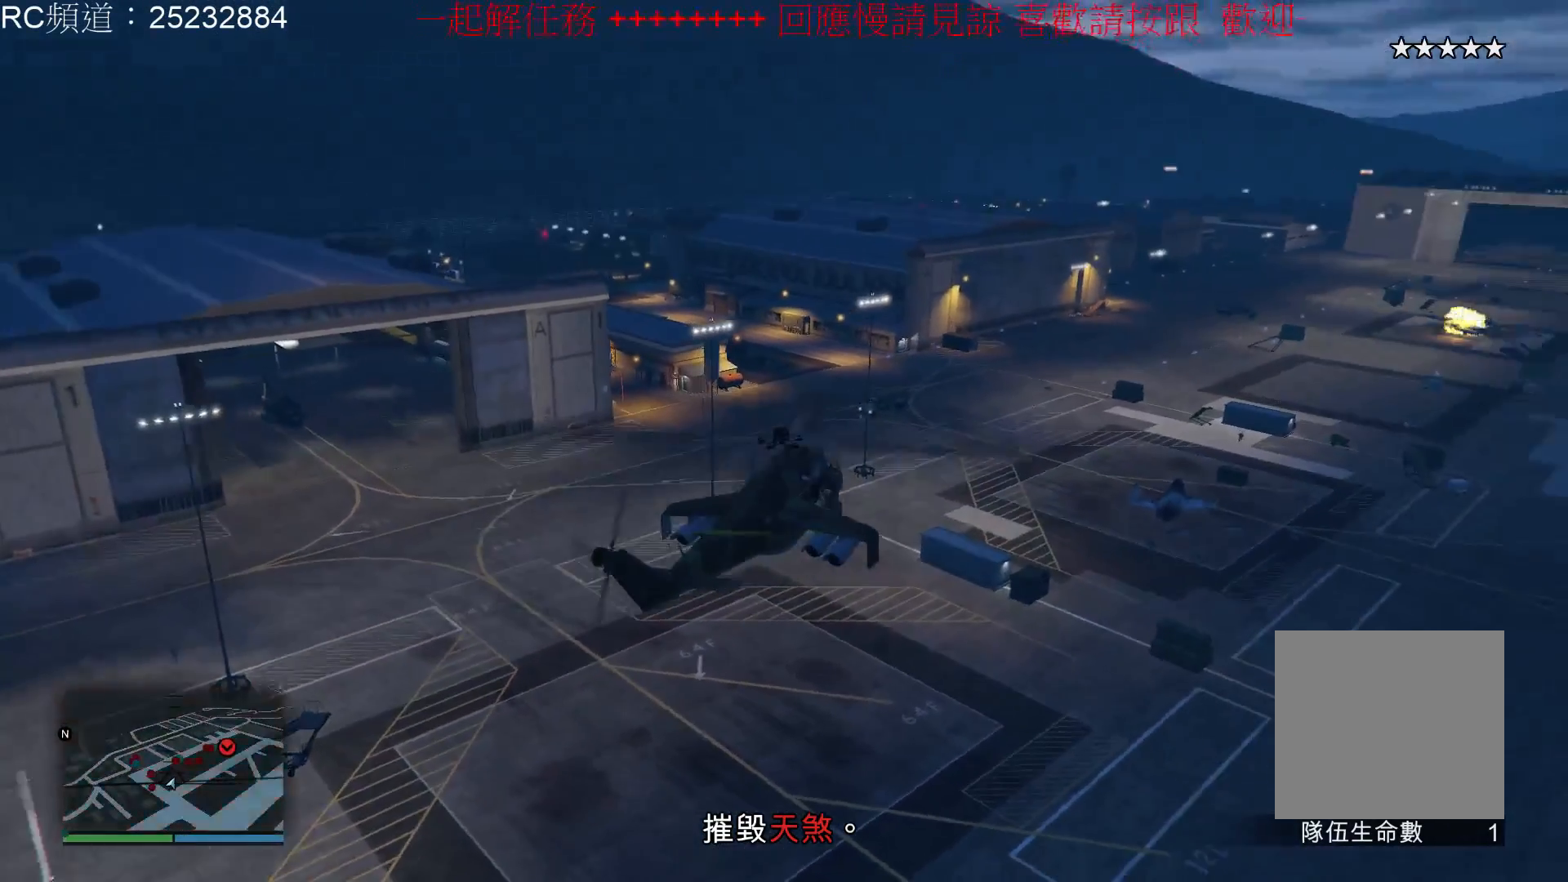
{"buttons": [], "left_stick": "center", "right_stick": "center", "events": [[100, "A", "down"], [200, "A", "up"], [267, "A", "down"], [400, "A", "up"]]}
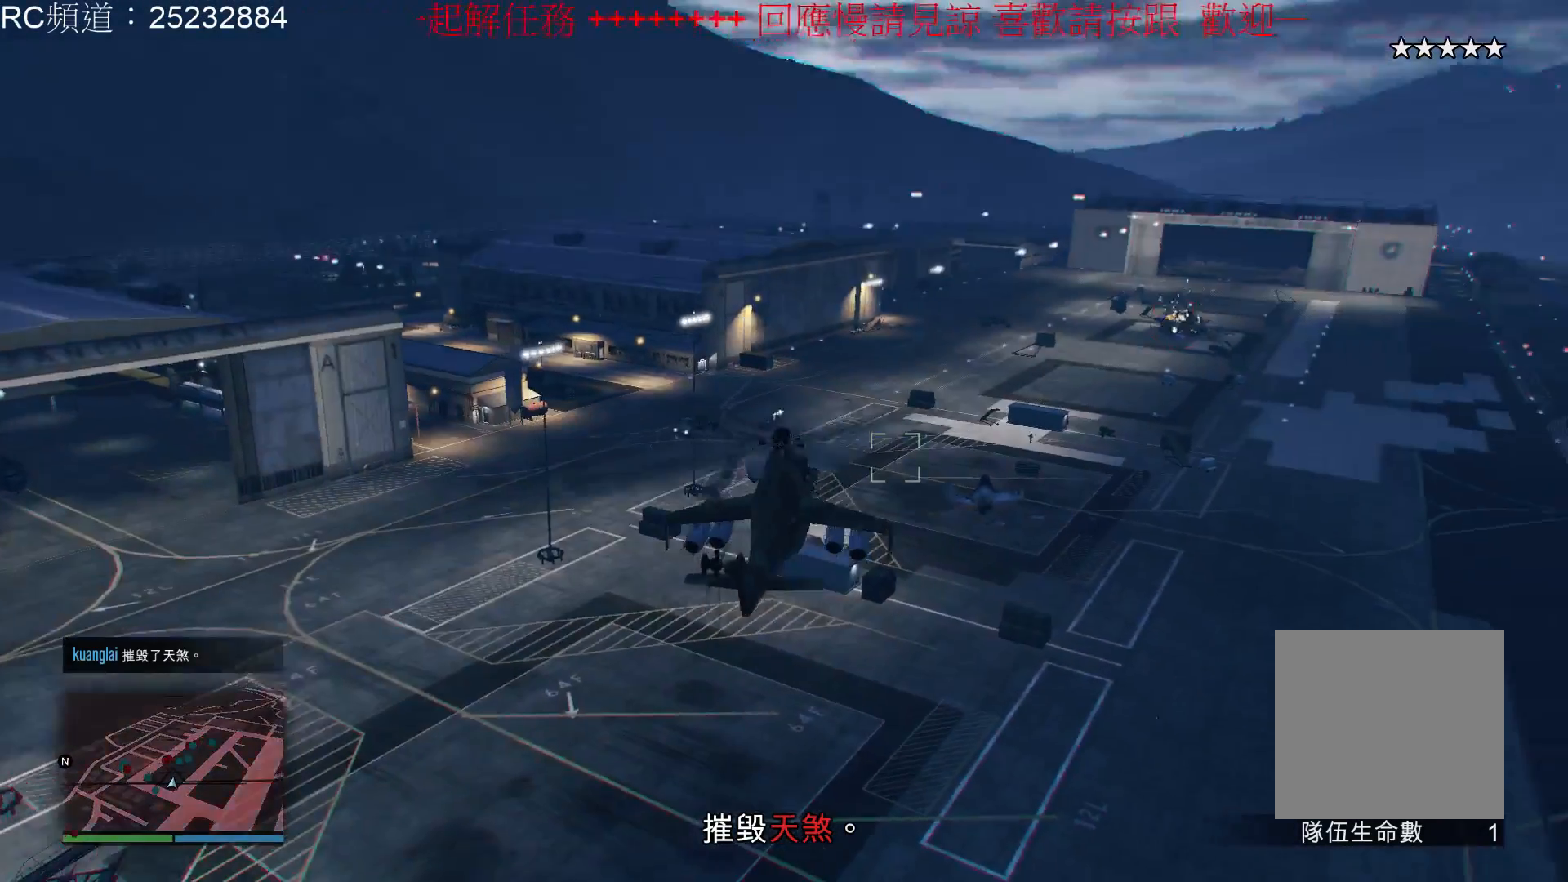
{"buttons": [], "left_stick": "center", "right_stick": "center", "events": []}
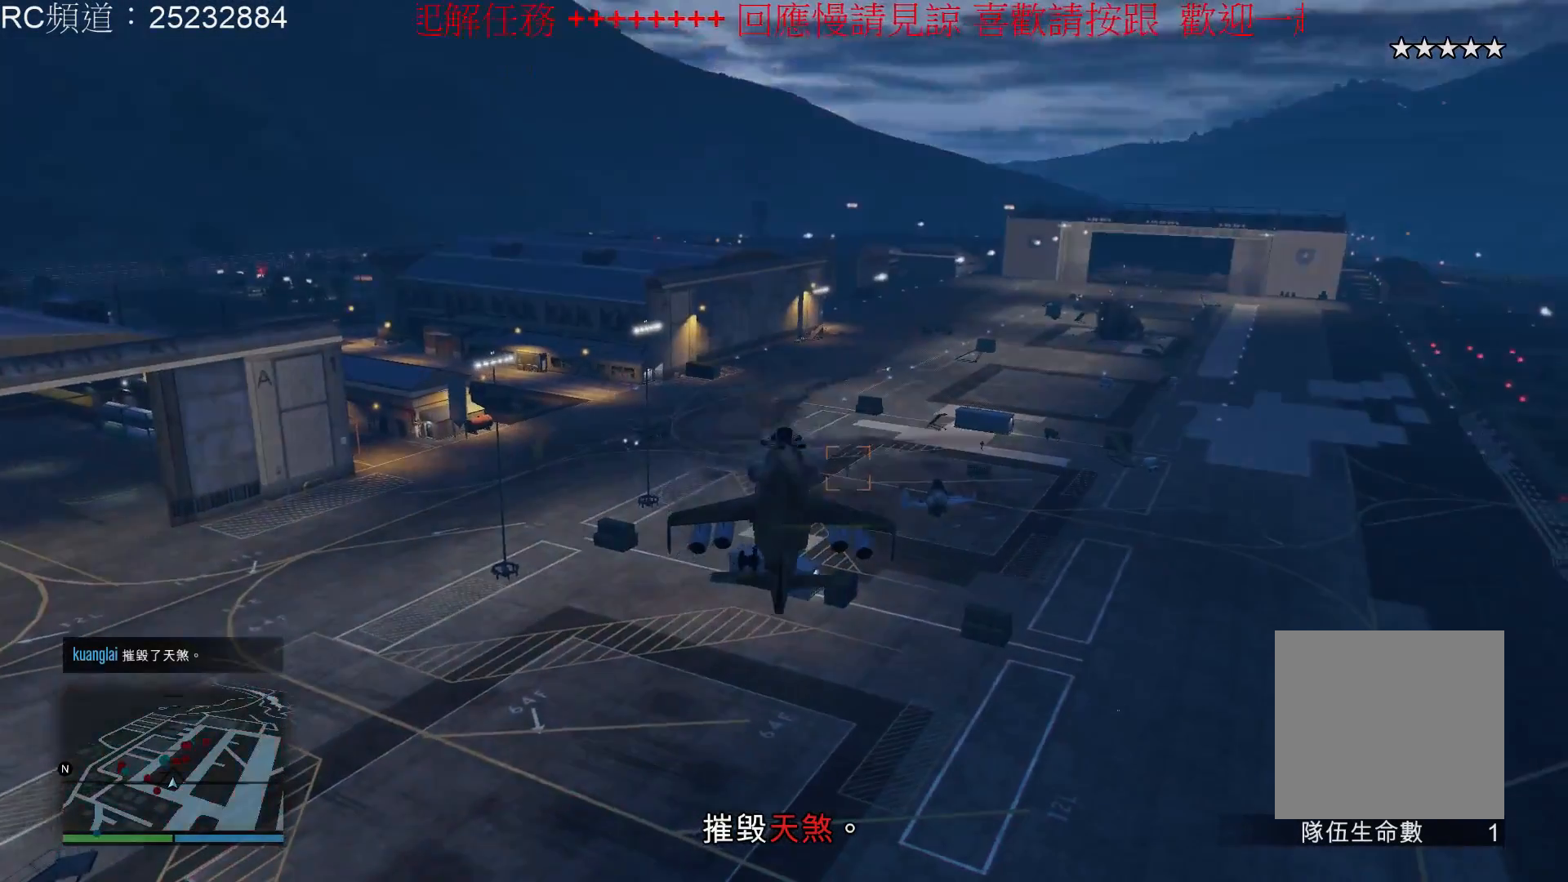
{"buttons": ["L1"], "left_stick": "center", "right_stick": "center", "events": [[367, "L1", "down"]]}
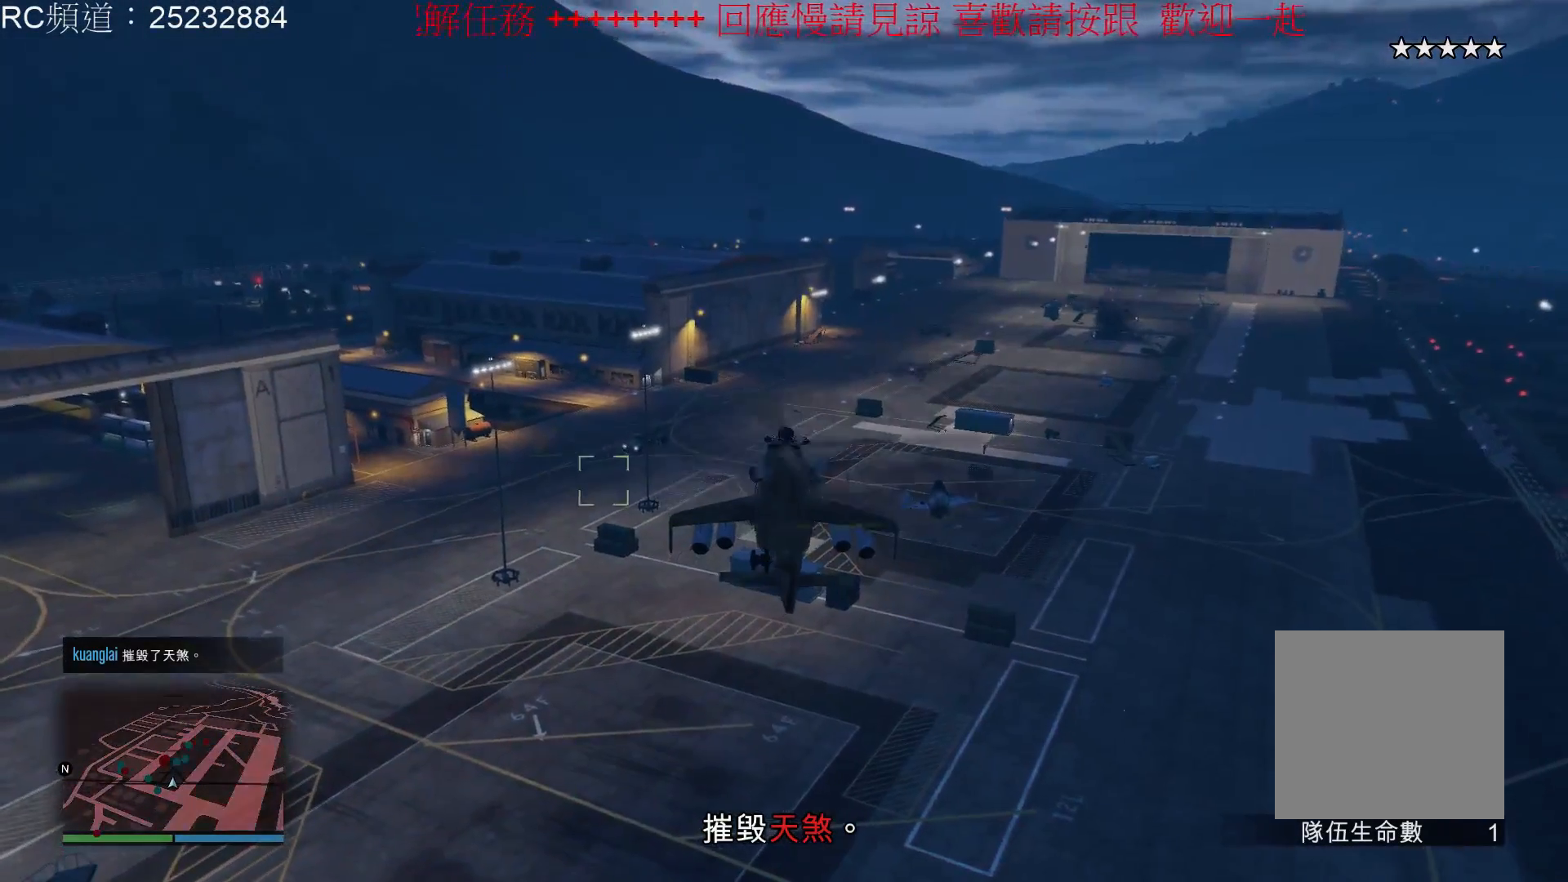
{"buttons": ["L1"], "left_stick": "center", "right_stick": "center", "events": []}
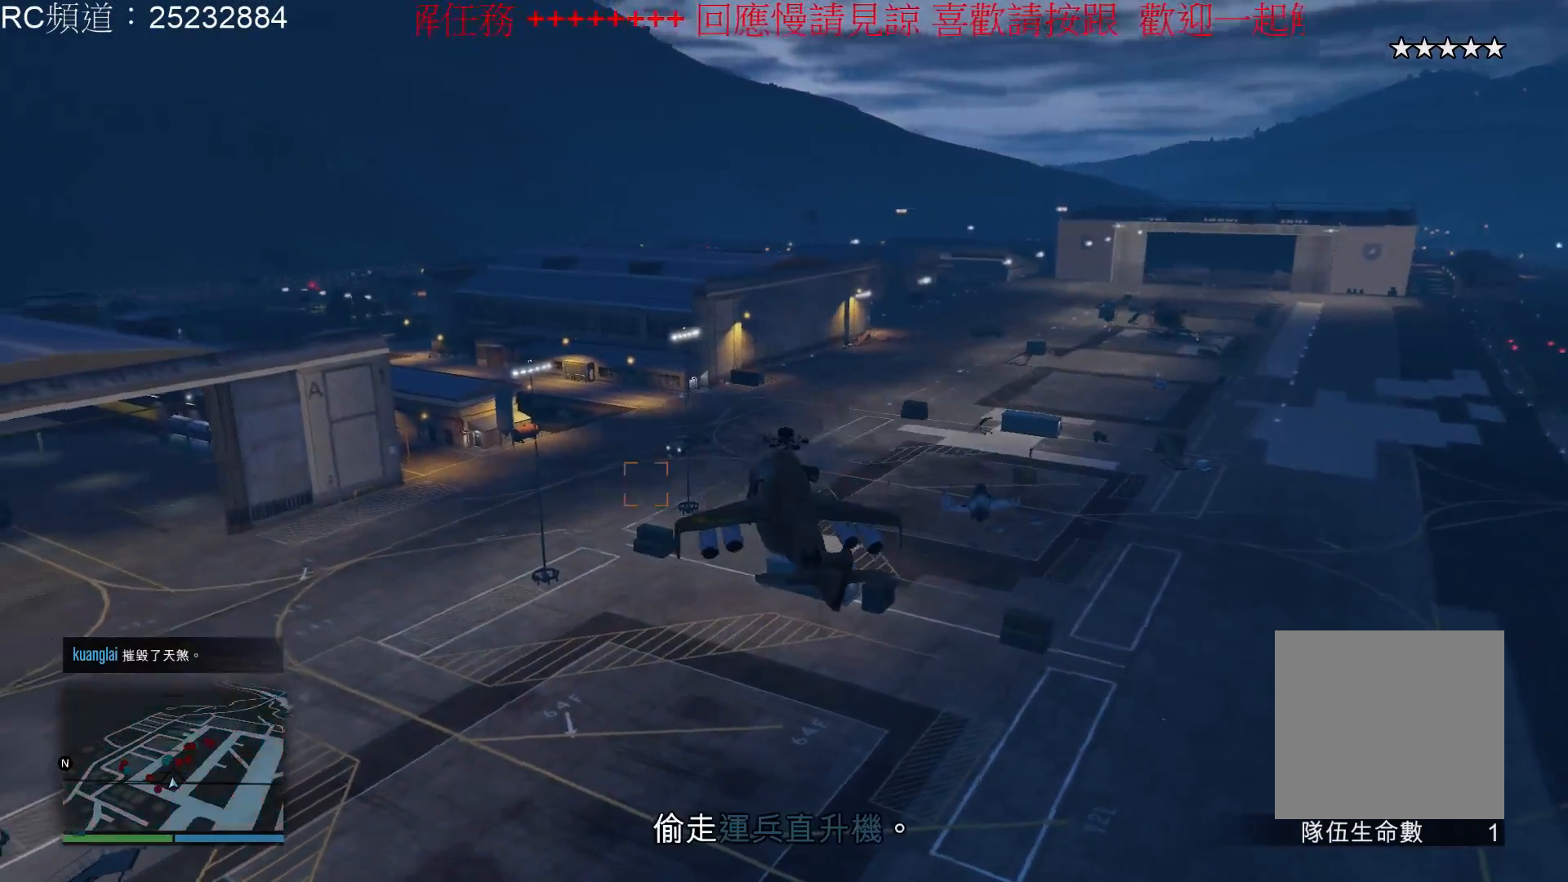
{"buttons": ["A"], "left_stick": "center", "right_stick": "center", "events": [[67, "L1", "up"], [133, "A", "down"], [267, "A", "up"], [333, "A", "down"], [433, "A", "up"], [500, "A", "down"]]}
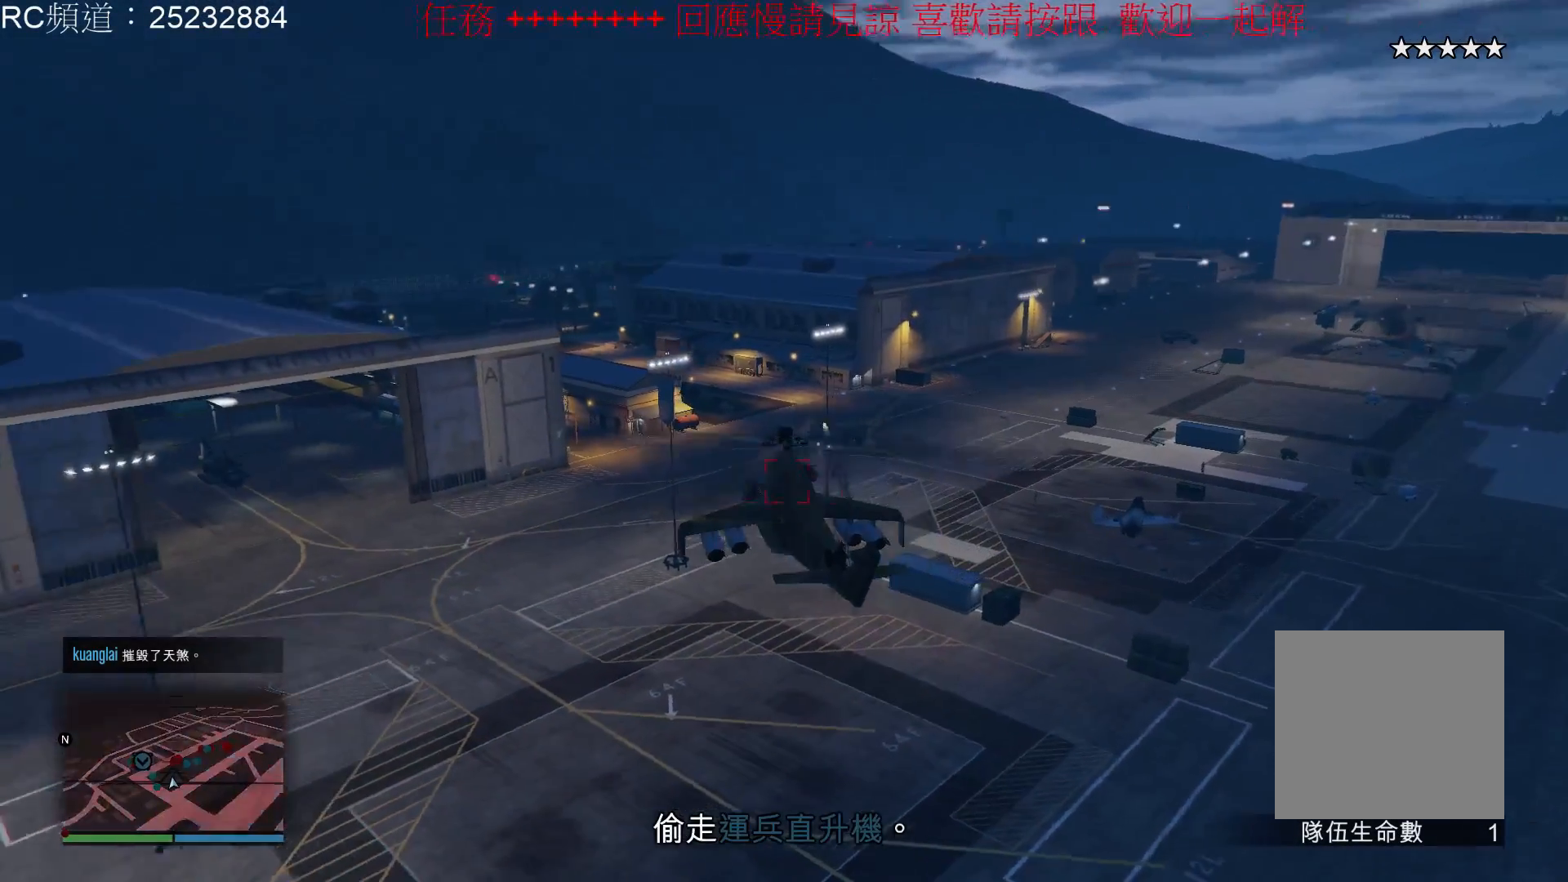
{"buttons": [], "left_stick": "center", "right_stick": "center", "events": [[133, "A", "up"], [200, "A", "down"], [267, "A", "up"]]}
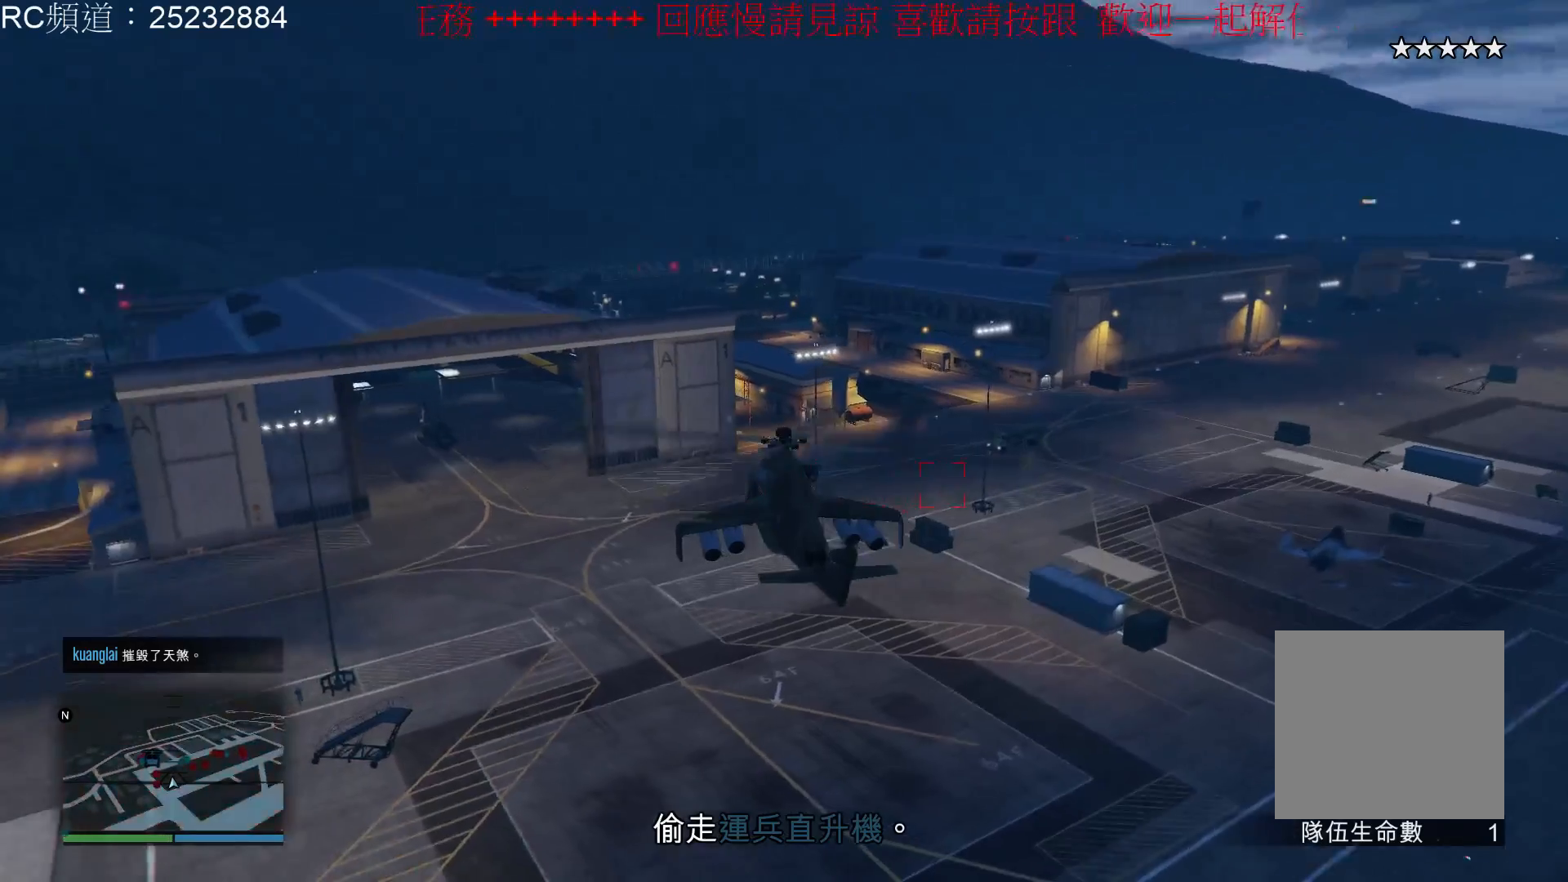
{"buttons": [], "left_stick": "center", "right_stick": "center", "events": []}
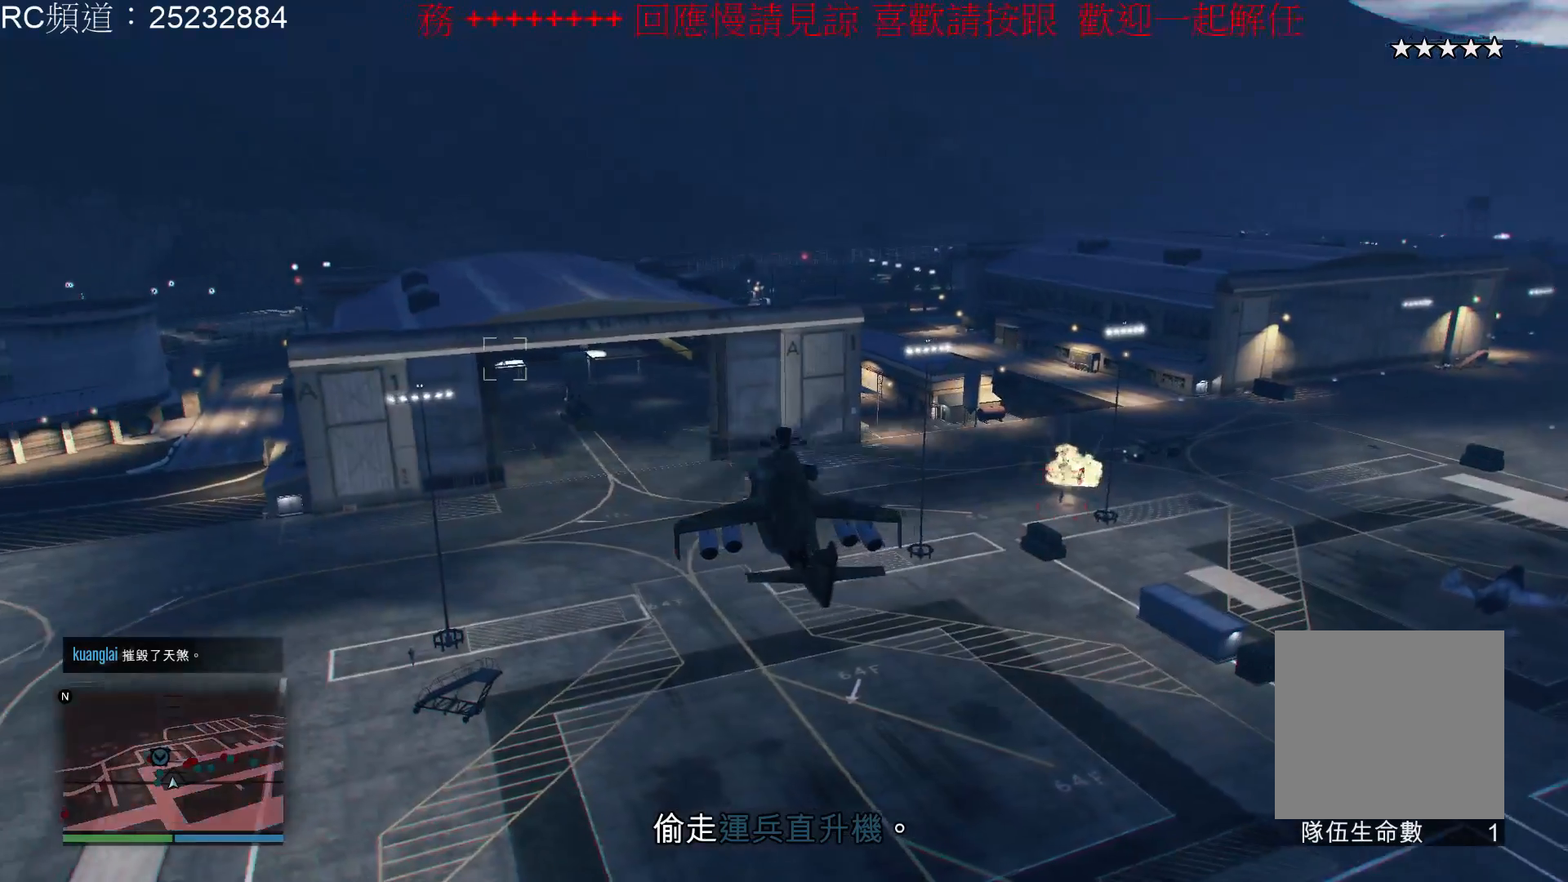
{"buttons": [], "left_stick": "center", "right_stick": "center", "events": [[67, "A", "down"], [167, "A", "up"]]}
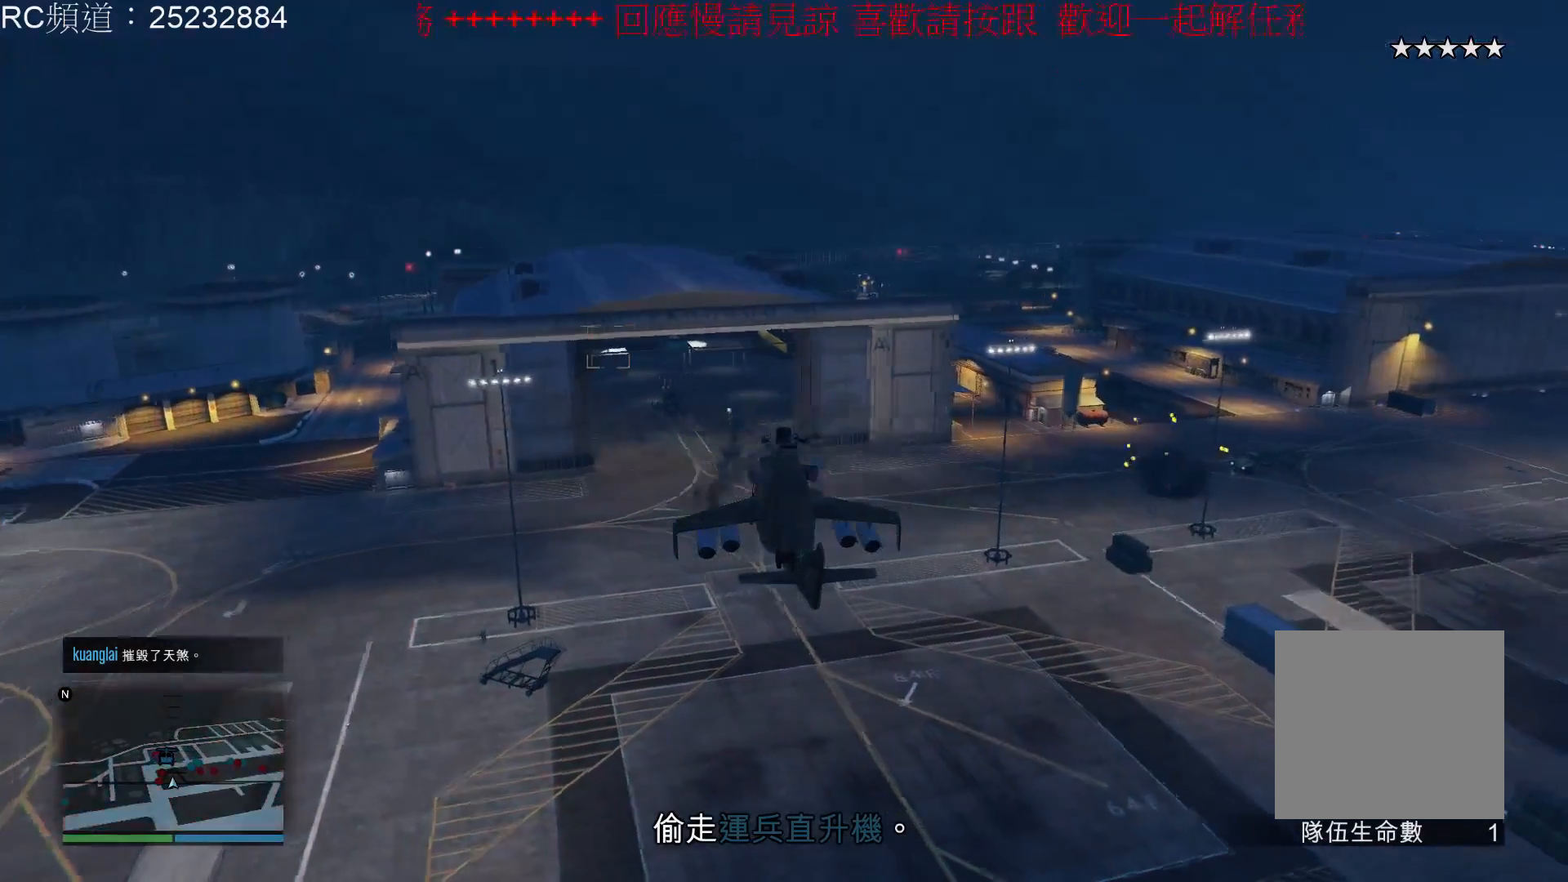
{"buttons": [], "left_stick": "center", "right_stick": "center", "events": []}
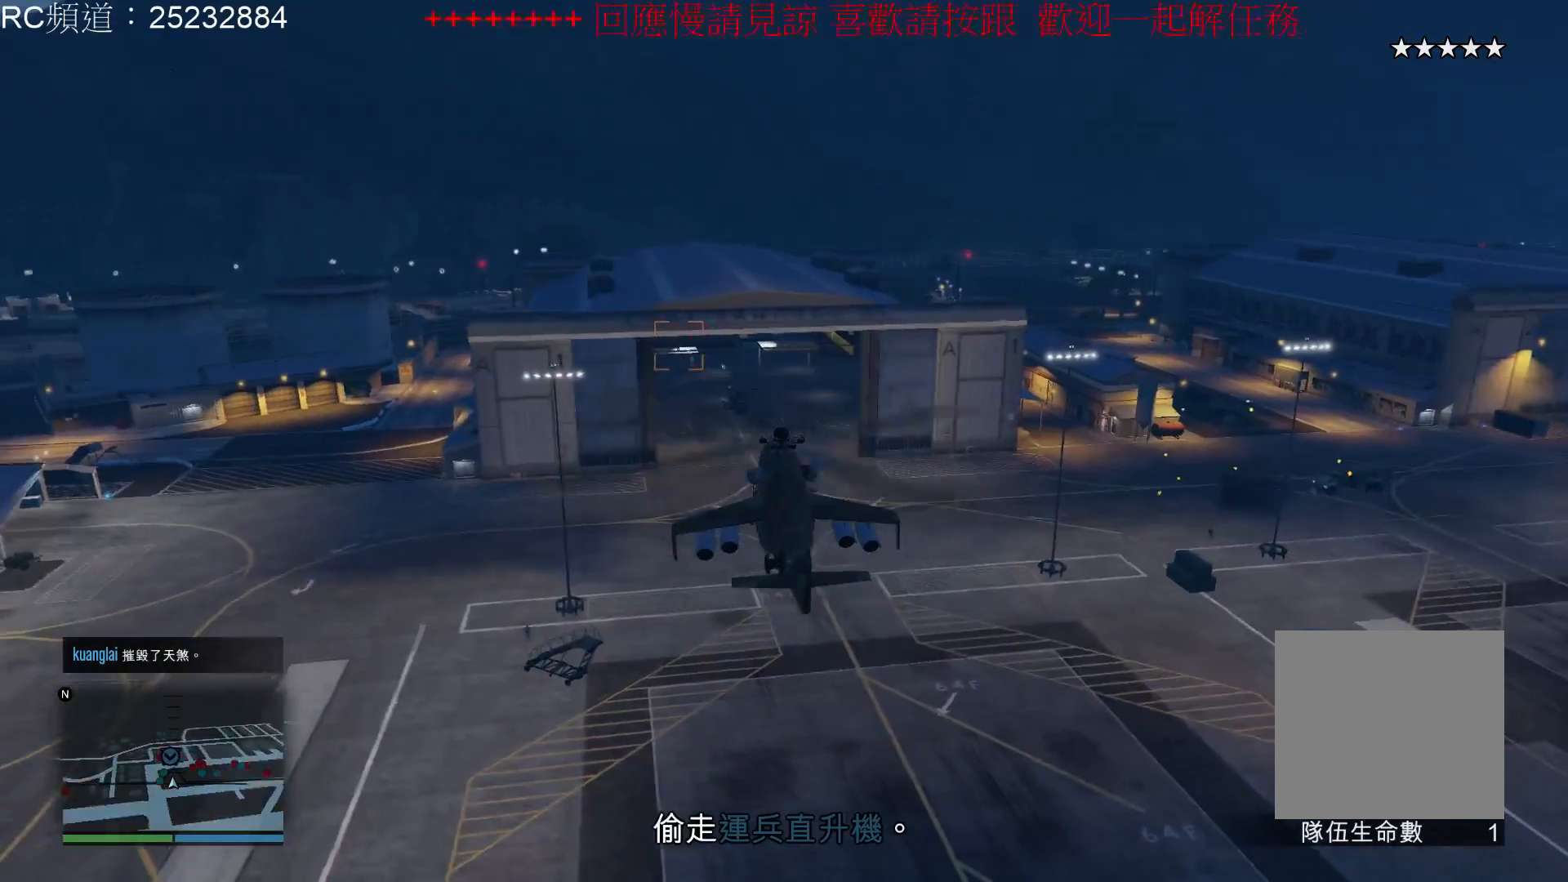
{"buttons": [], "left_stick": "center", "right_stick": "center", "events": []}
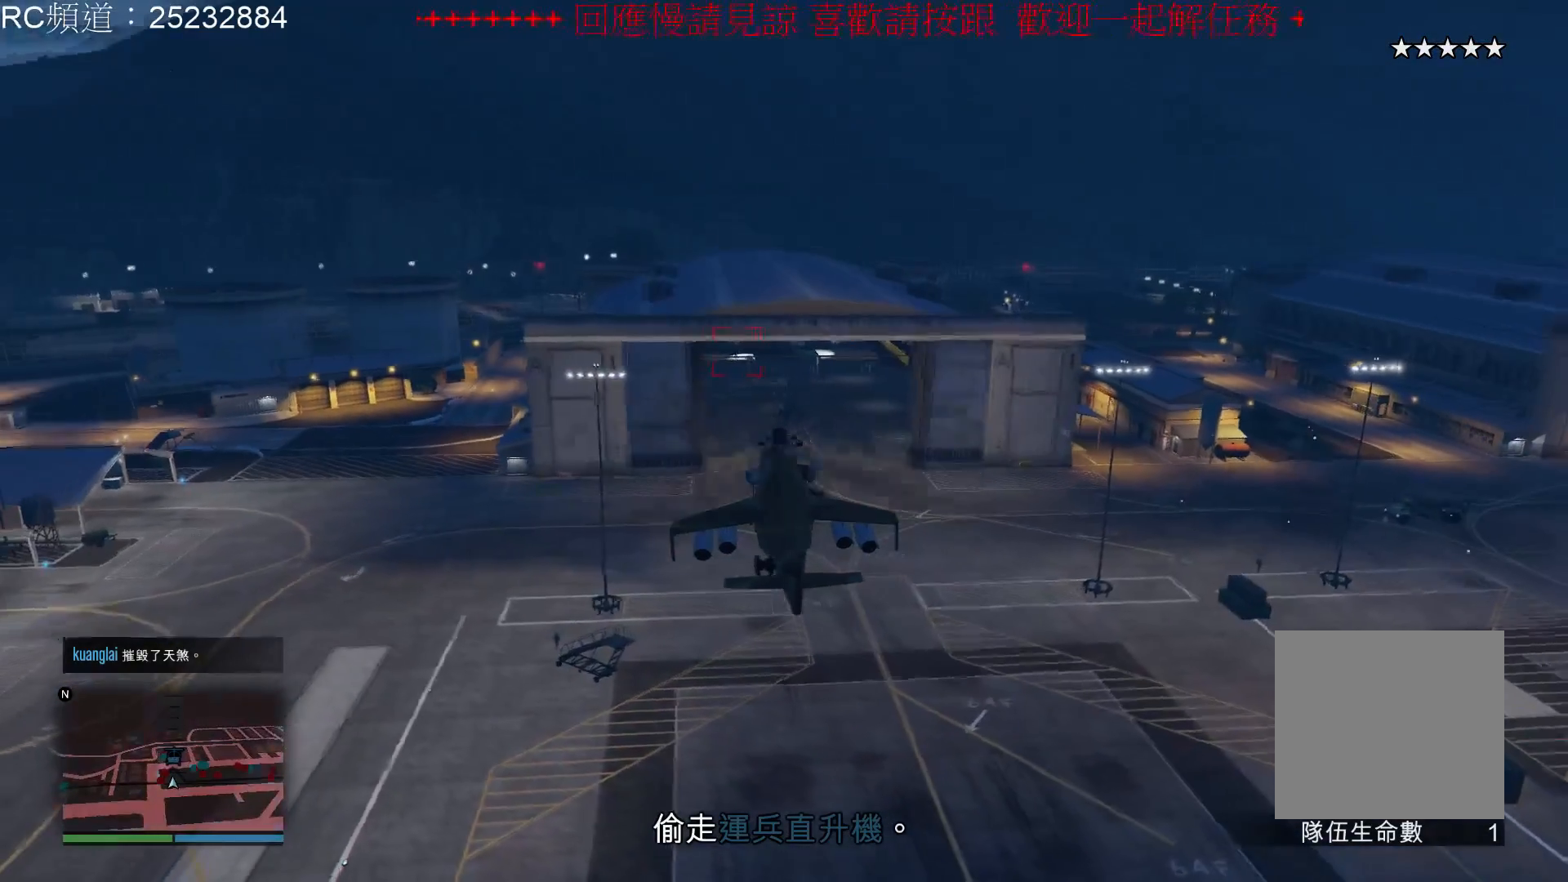
{"buttons": [], "left_stick": "up", "right_stick": "center", "events": [[367, "left_stick", "up"]]}
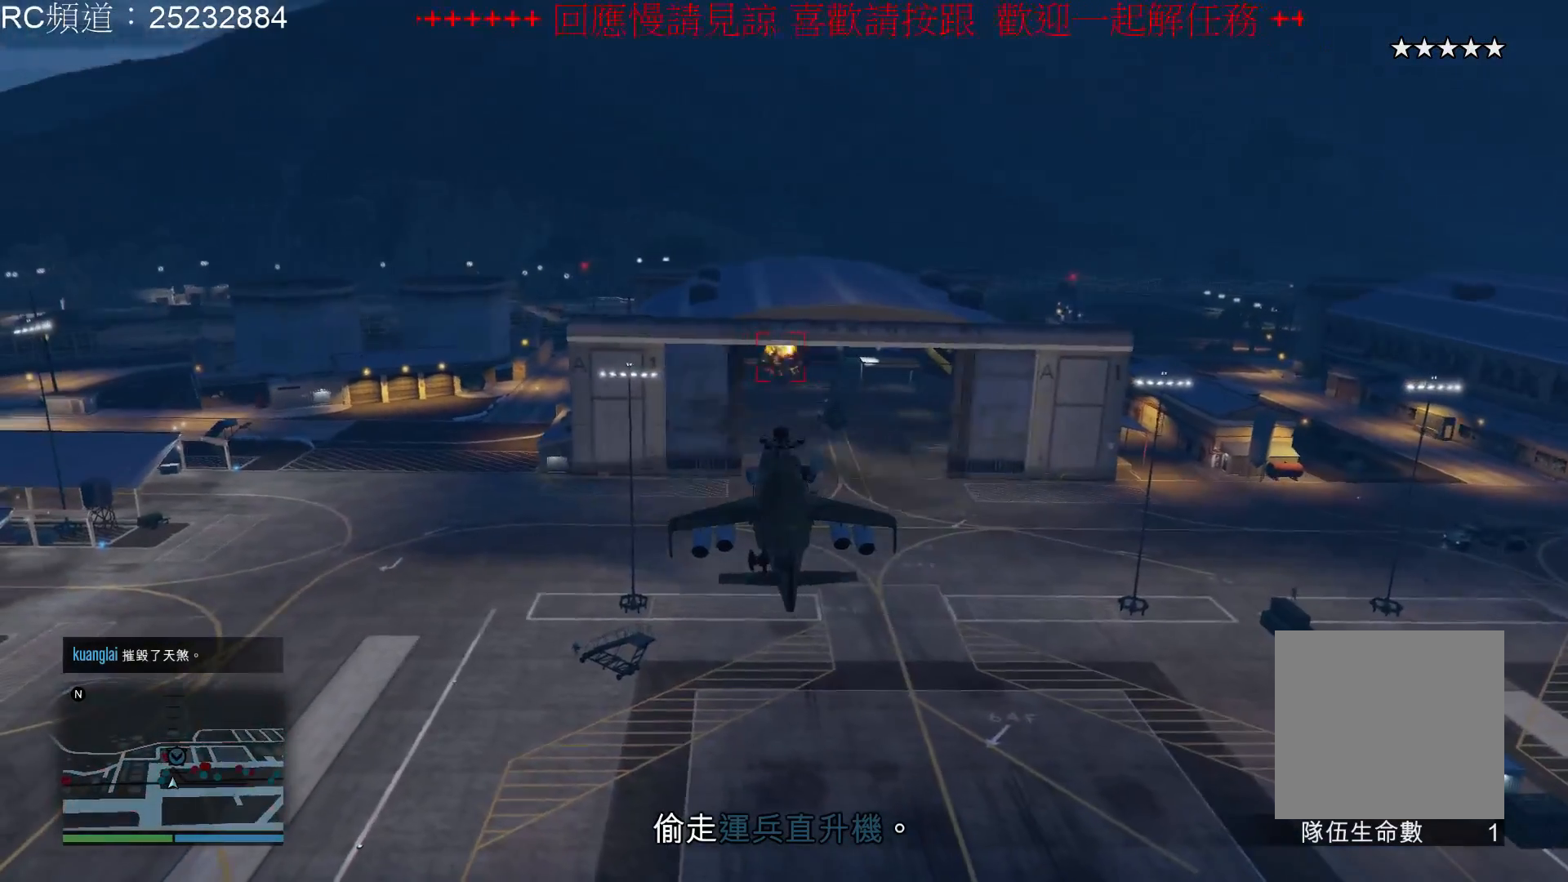
{"buttons": [], "left_stick": "up", "right_stick": "center", "events": []}
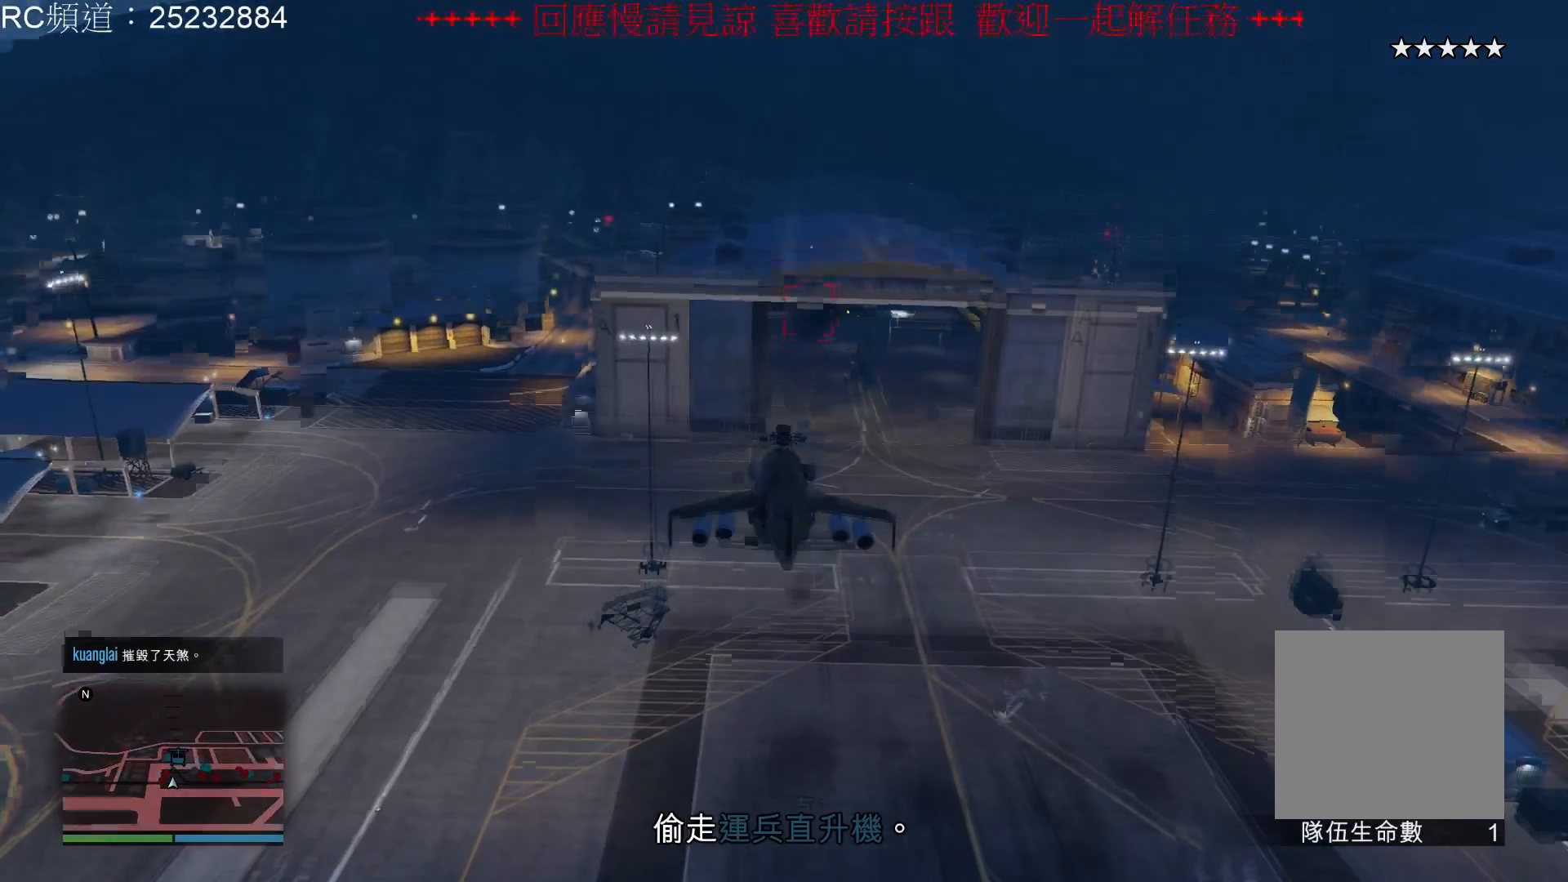
{"buttons": [], "left_stick": "center", "right_stick": "center", "events": [[267, "left_stick", "center"]]}
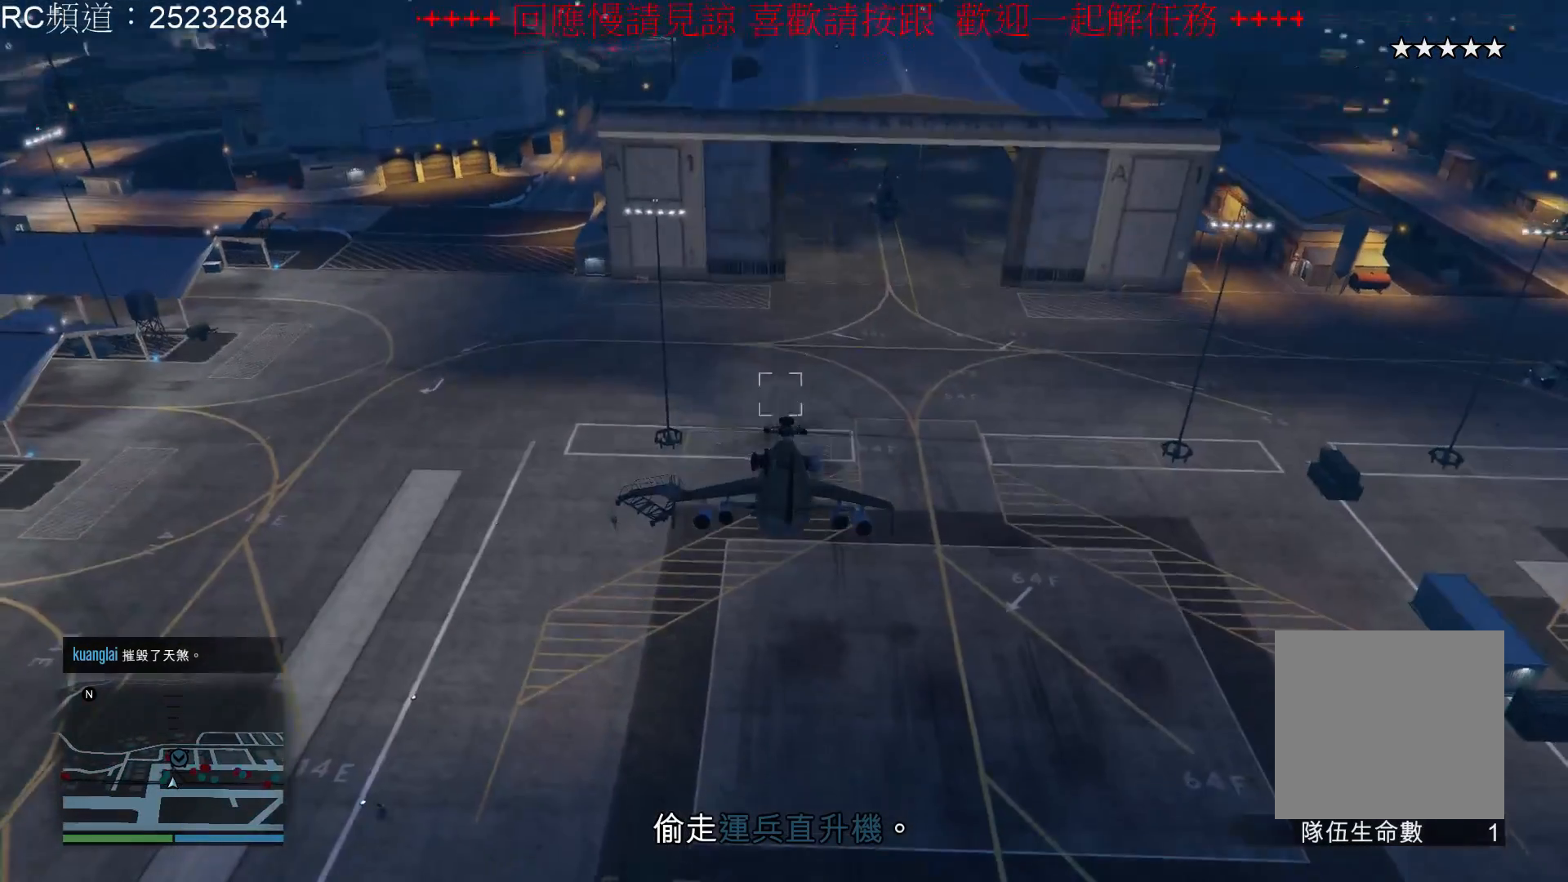
{"buttons": [], "left_stick": "up-right", "right_stick": "center", "events": [[100, "left_stick", "up"], [300, "left_stick", "up-right"]]}
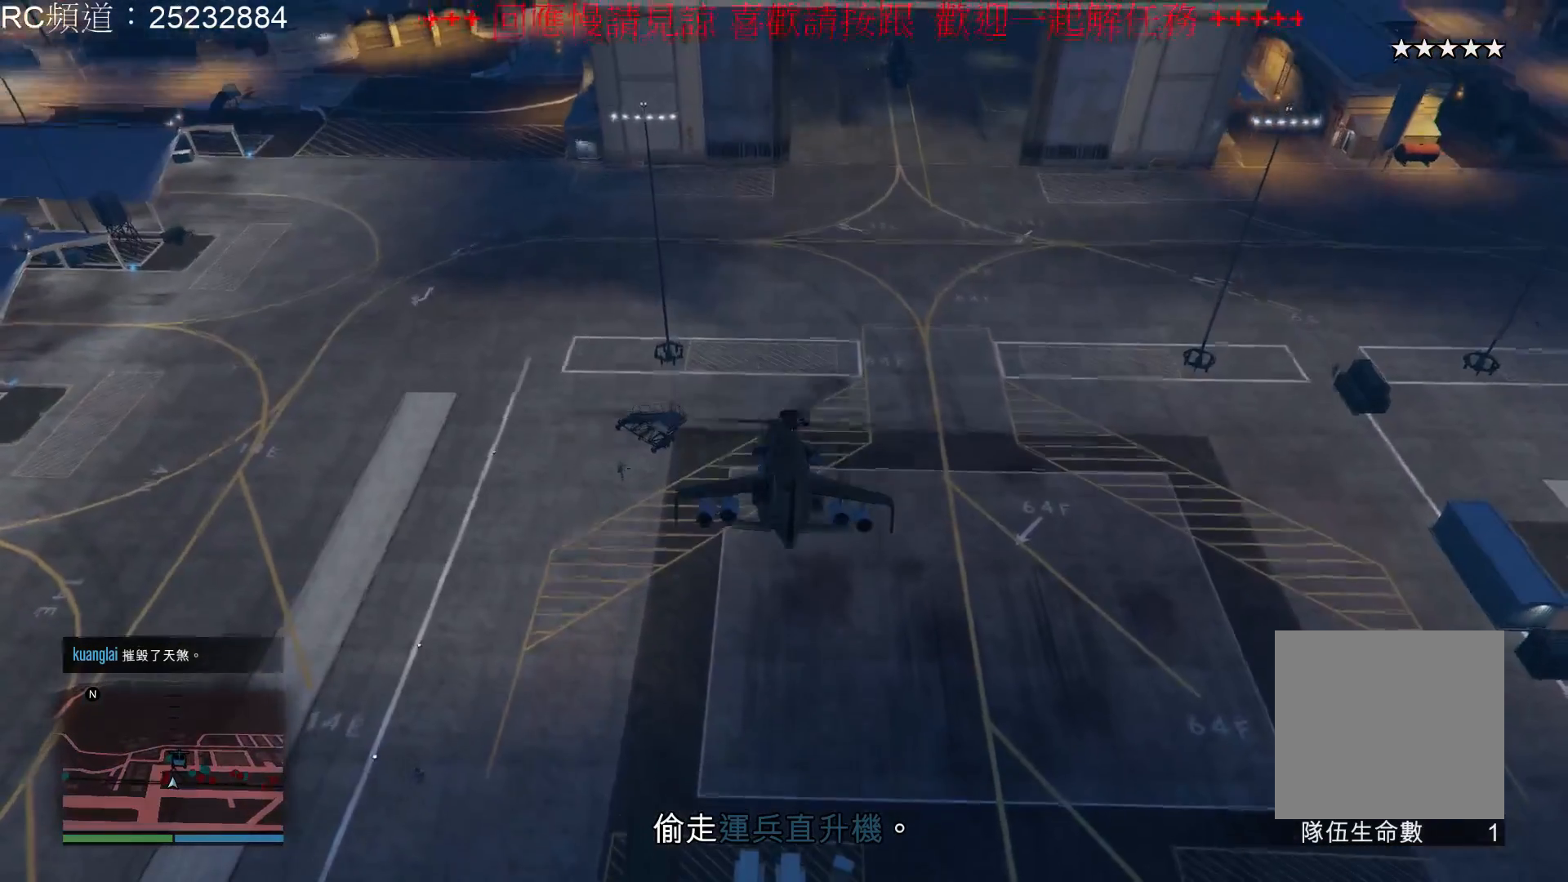
{"buttons": [], "left_stick": "up", "right_stick": "center", "events": [[300, "left_stick", "up"]]}
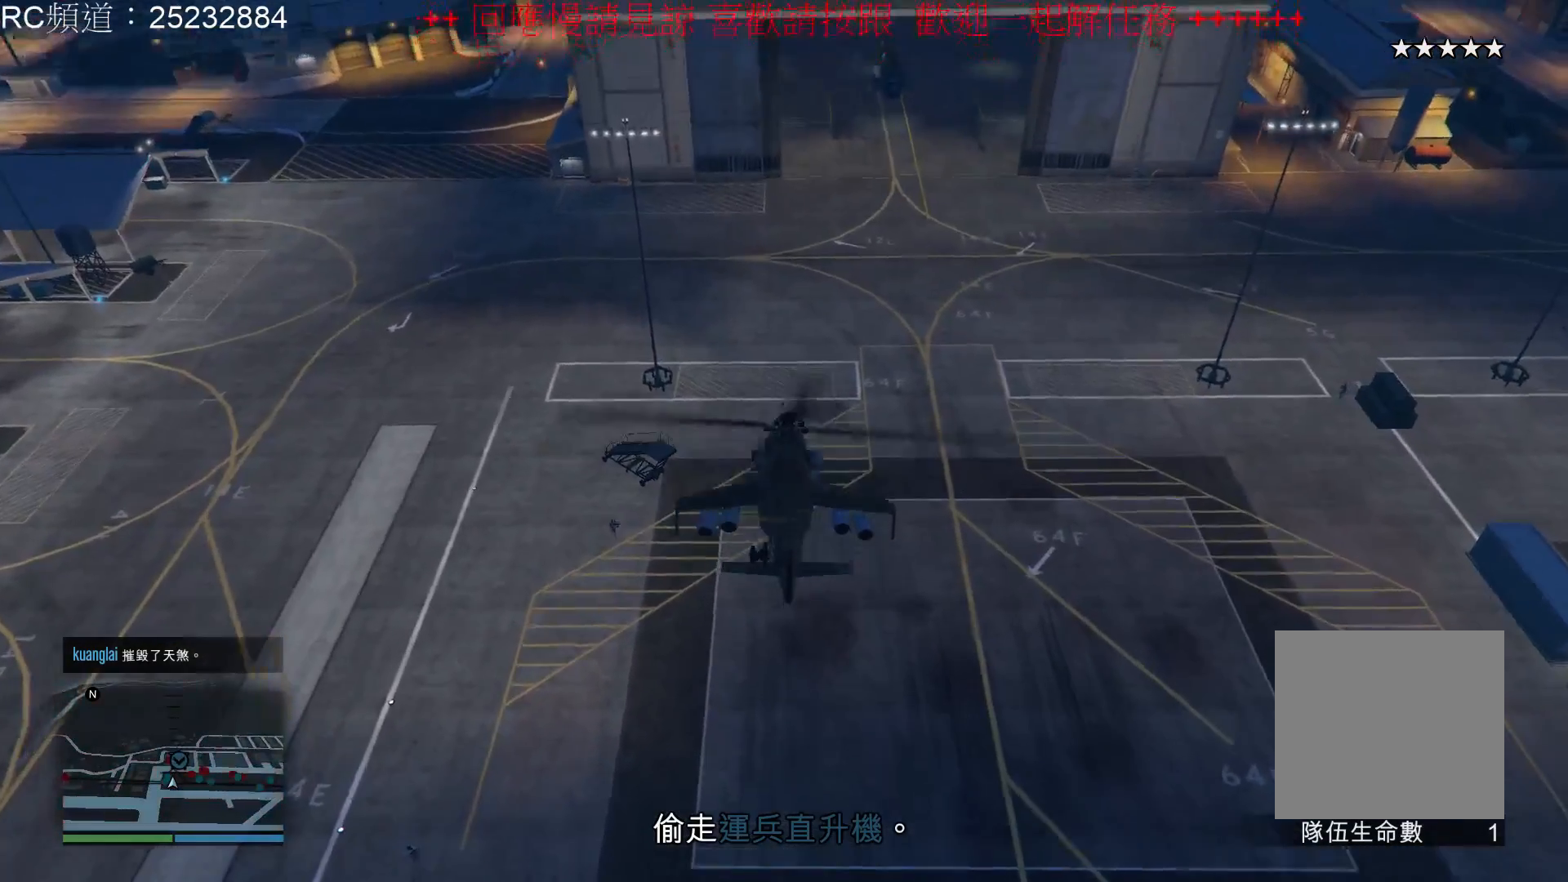
{"buttons": [], "left_stick": "up", "right_stick": "center", "events": []}
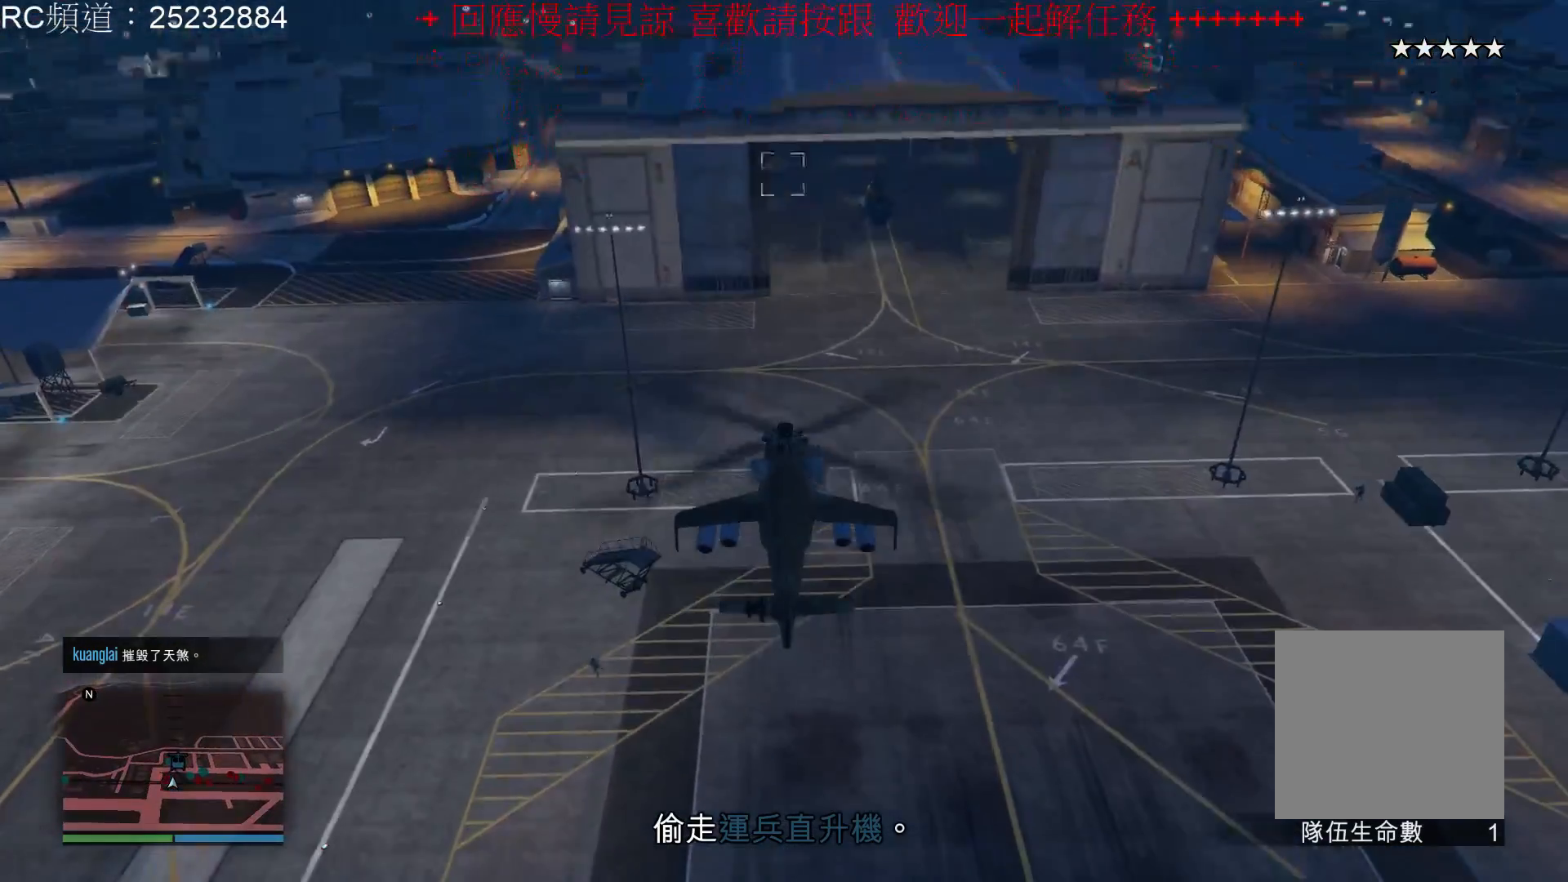
{"buttons": [], "left_stick": "center", "right_stick": "center", "events": [[300, "left_stick", "up-right"], [500, "left_stick", "center"]]}
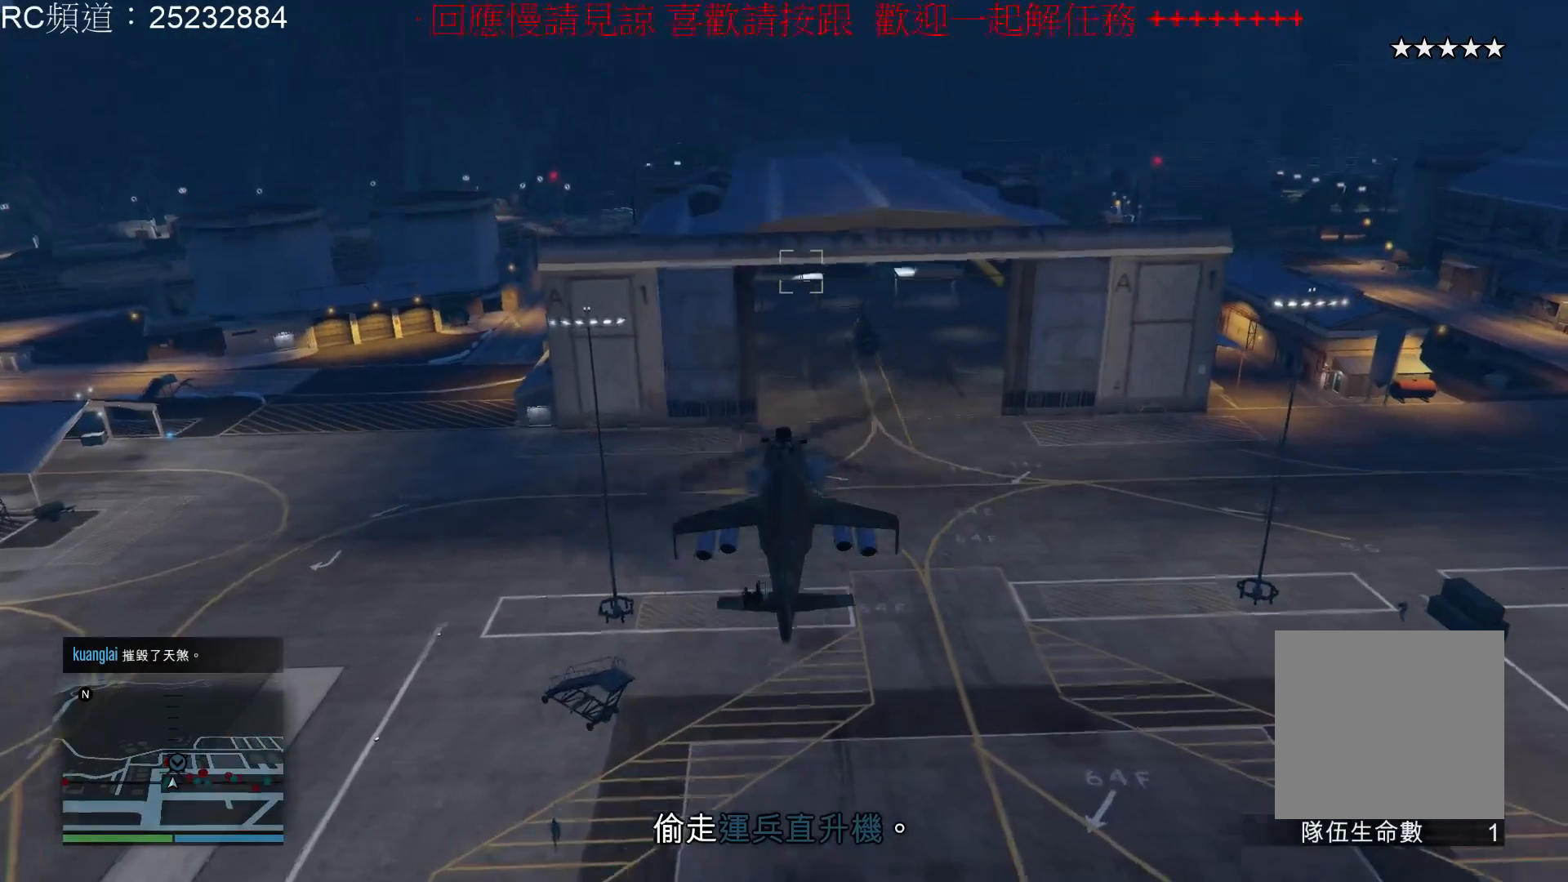
{"buttons": [], "left_stick": "center", "right_stick": "center", "events": []}
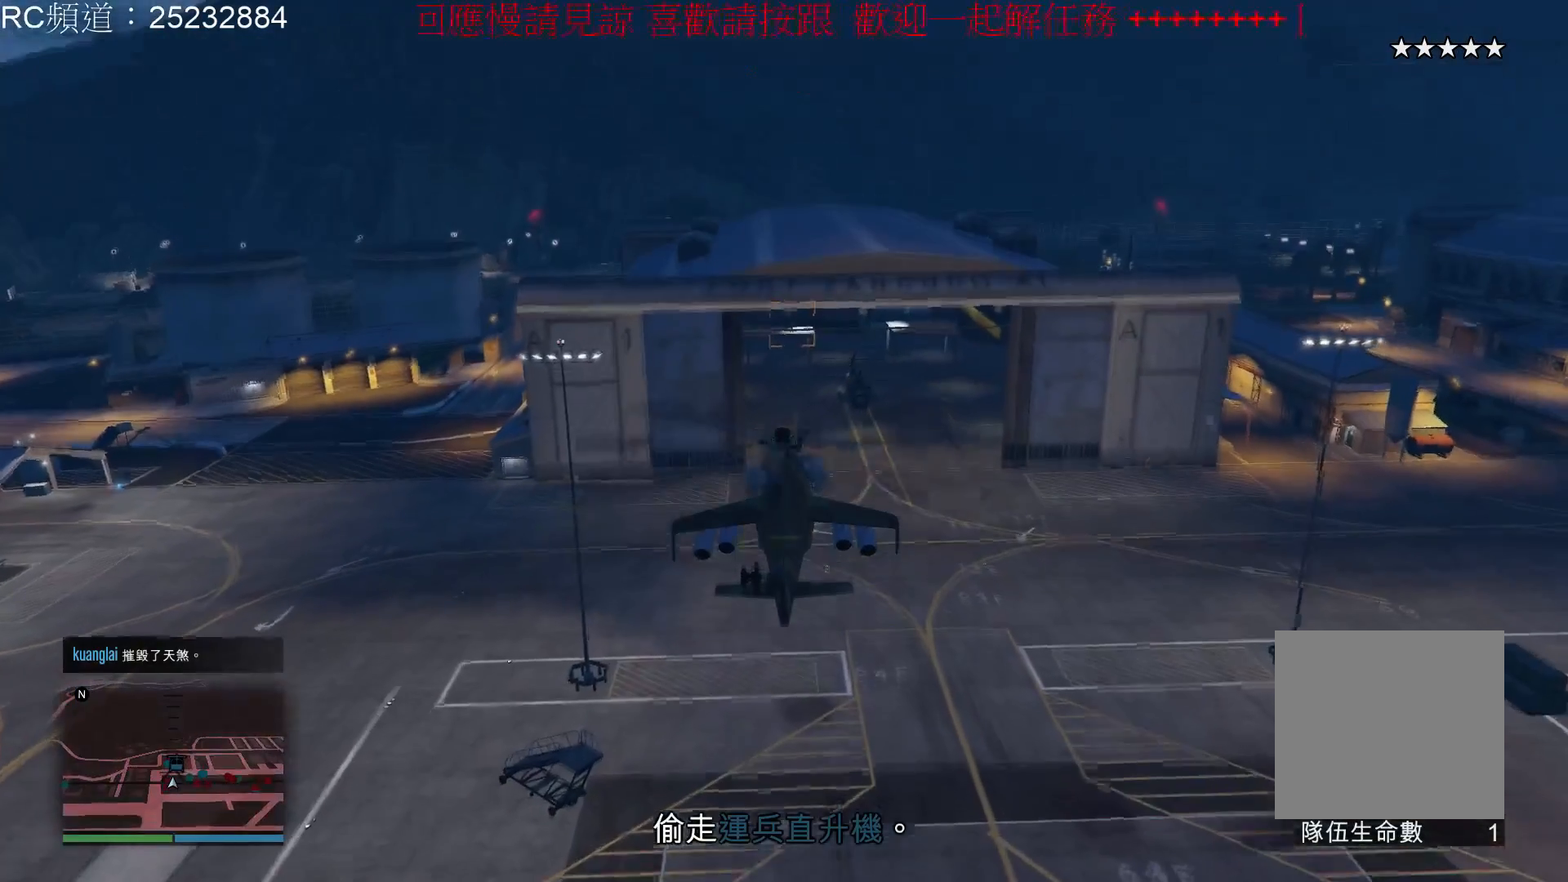
{"buttons": ["L2"], "left_stick": "center", "right_stick": "center", "events": [[133, "L2", "down"]]}
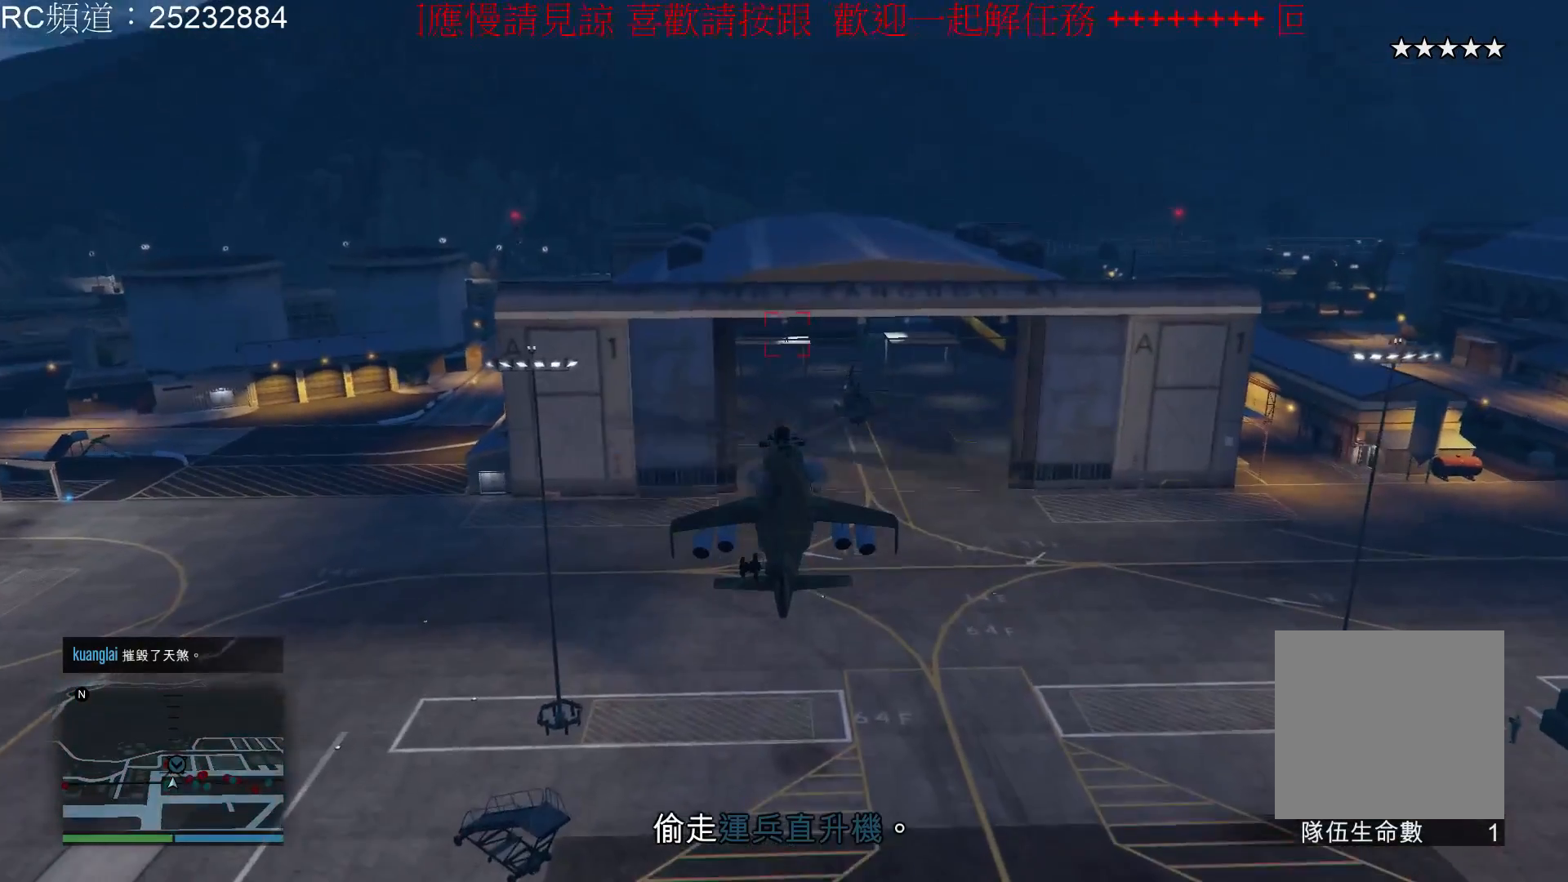
{"buttons": ["R1"], "left_stick": "center", "right_stick": "center", "events": [[133, "R1", "down"], [300, "L2", "up"]]}
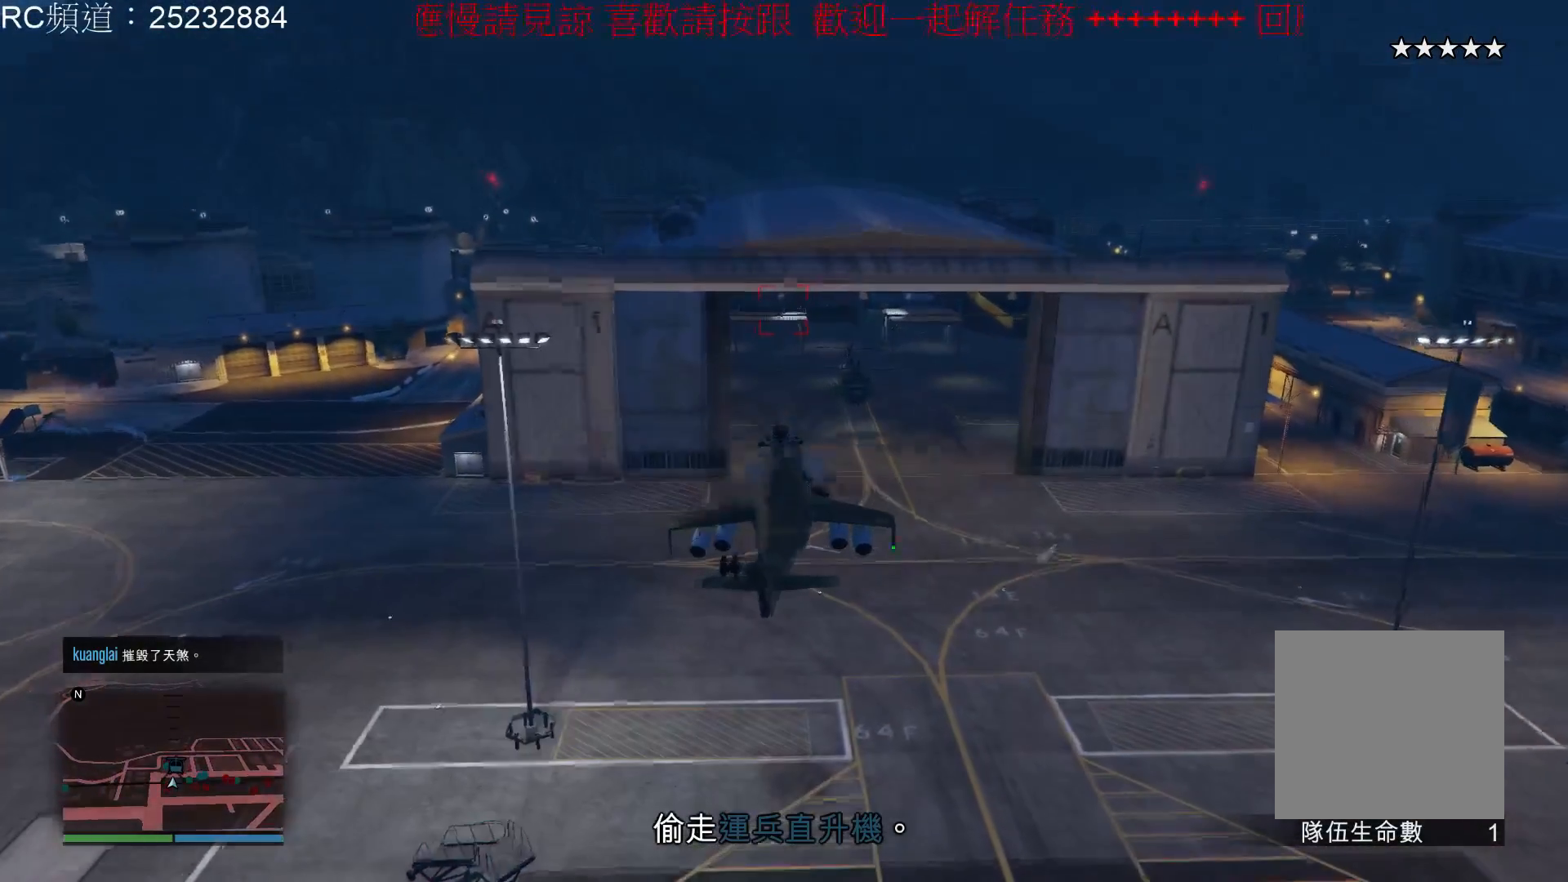
{"buttons": [], "left_stick": "center", "right_stick": "center", "events": [[67, "L2", "down"], [67, "R1", "up"], [300, "L2", "up"], [400, "R1", "down"], [500, "R1", "up"]]}
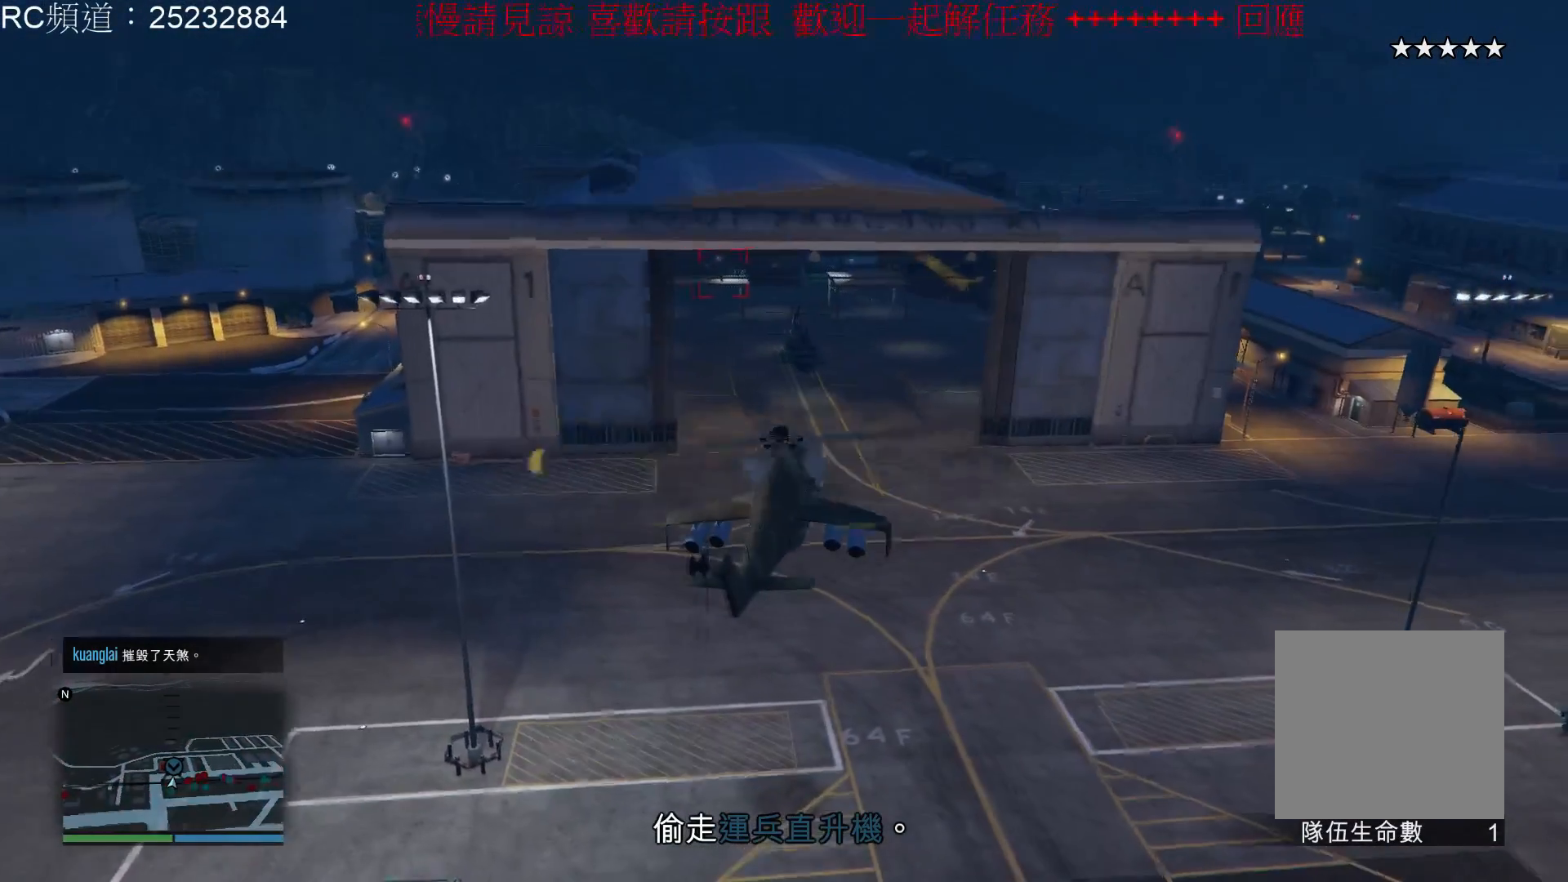
{"buttons": [], "left_stick": "center", "right_stick": "center", "events": []}
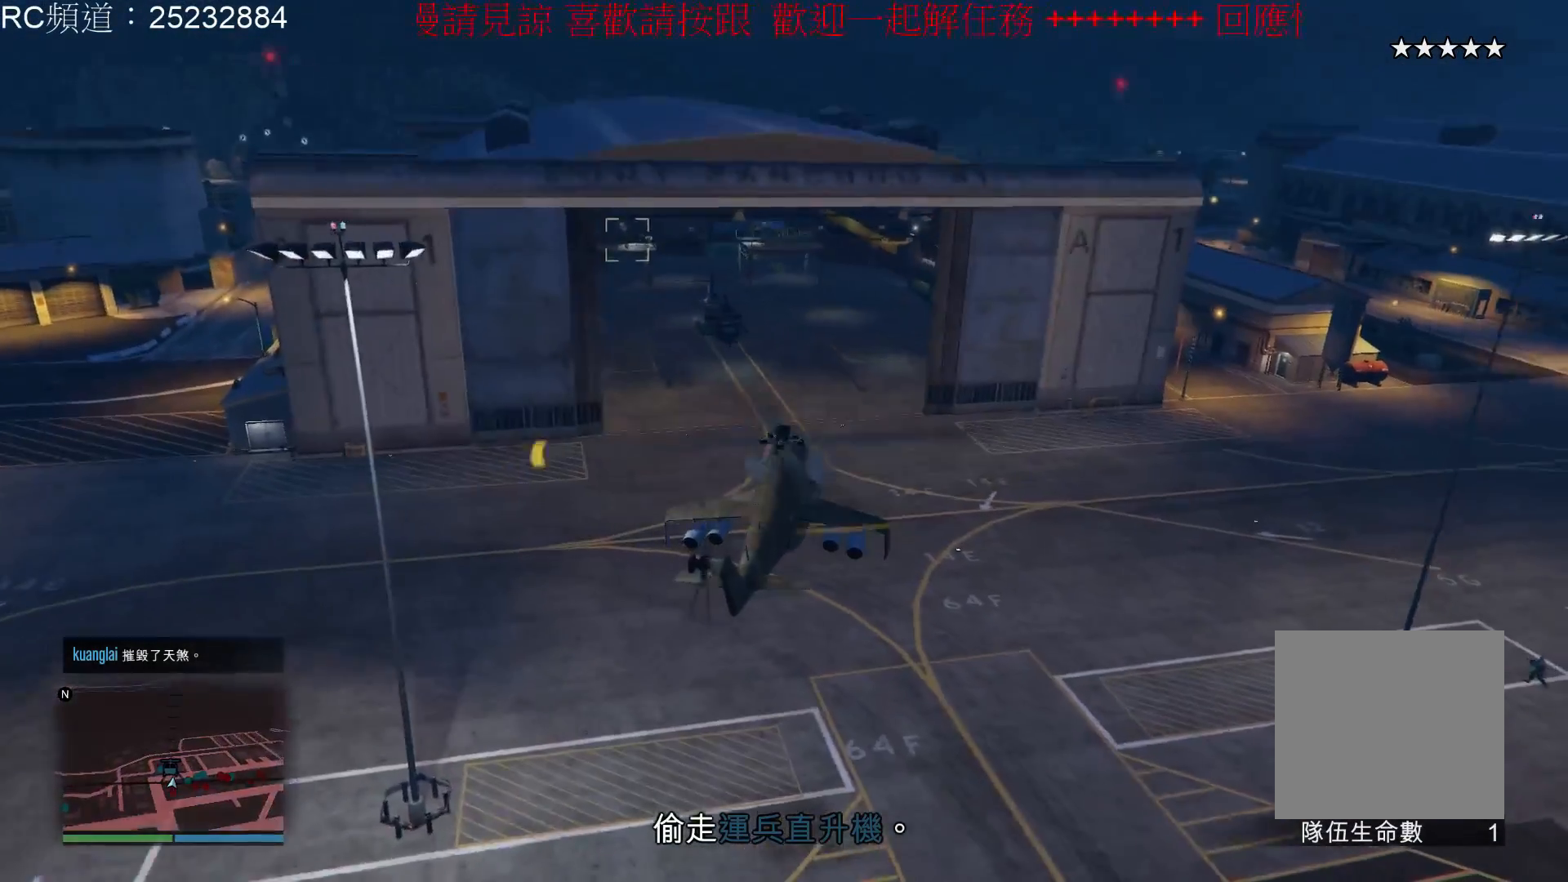
{"buttons": [], "left_stick": "center", "right_stick": "center", "events": [[67, "L1", "down"], [267, "L1", "up"]]}
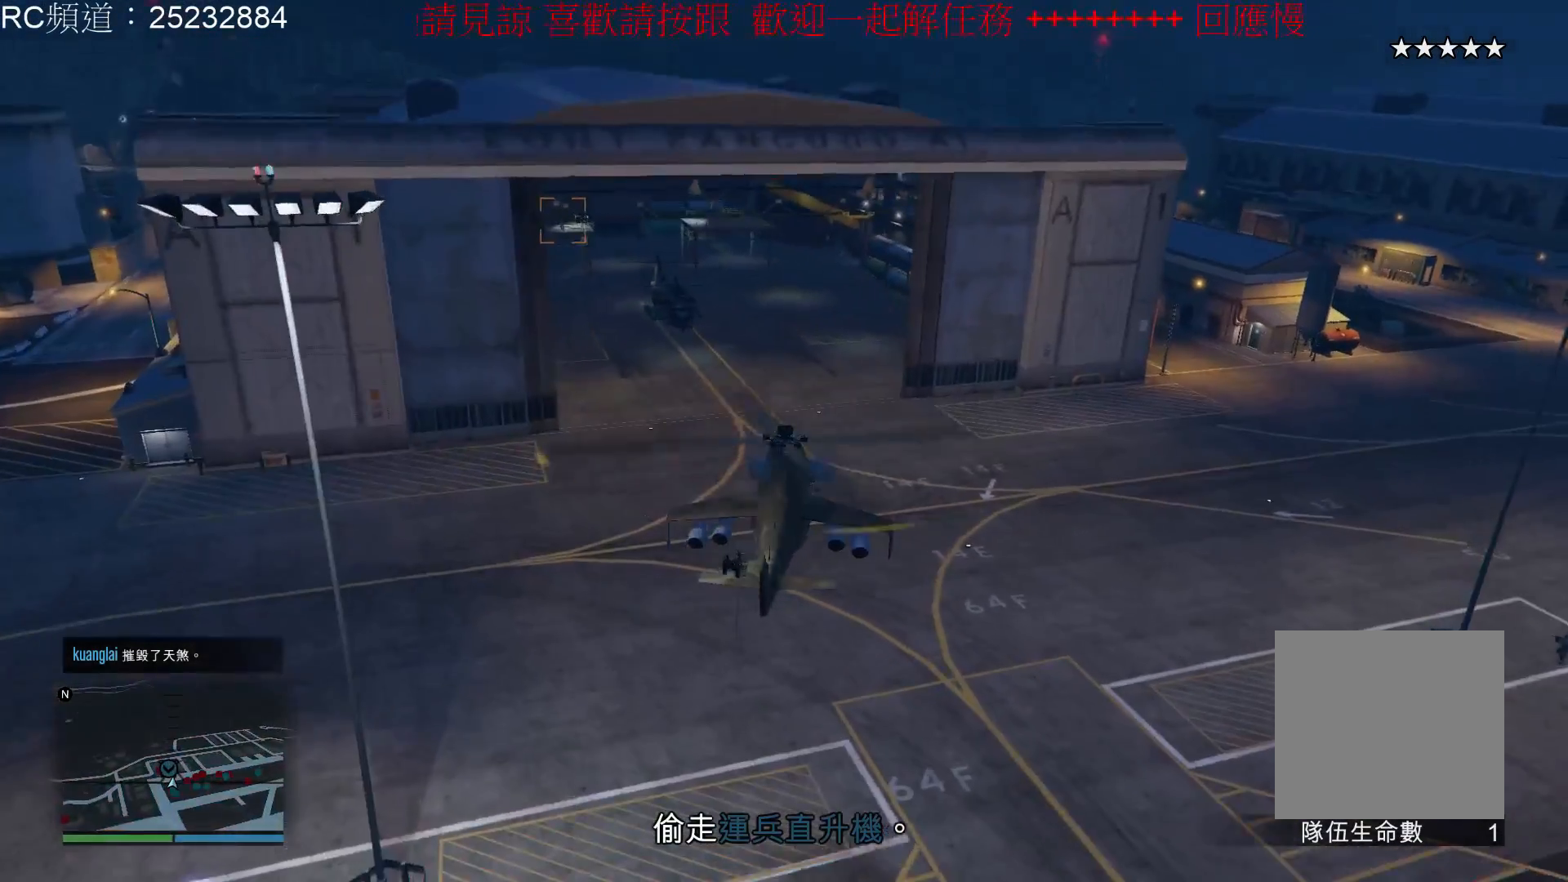
{"buttons": [], "left_stick": "down", "right_stick": "center", "events": [[433, "left_stick", "down"]]}
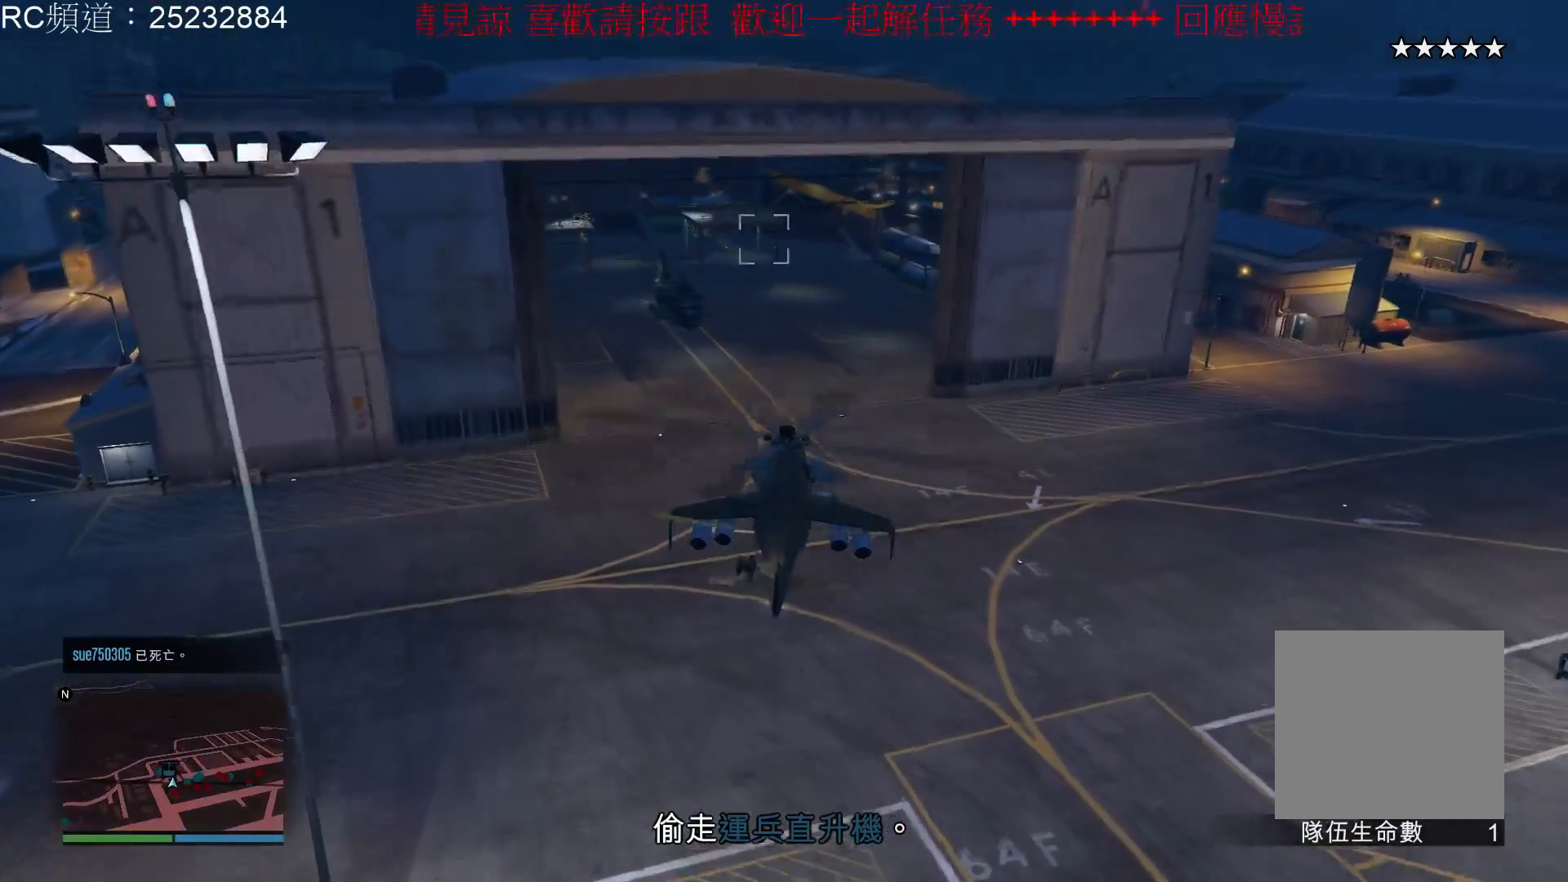
{"buttons": [], "left_stick": "center", "right_stick": "center", "events": [[67, "left_stick", "center"], [100, "R1", "down"], [200, "R1", "up"]]}